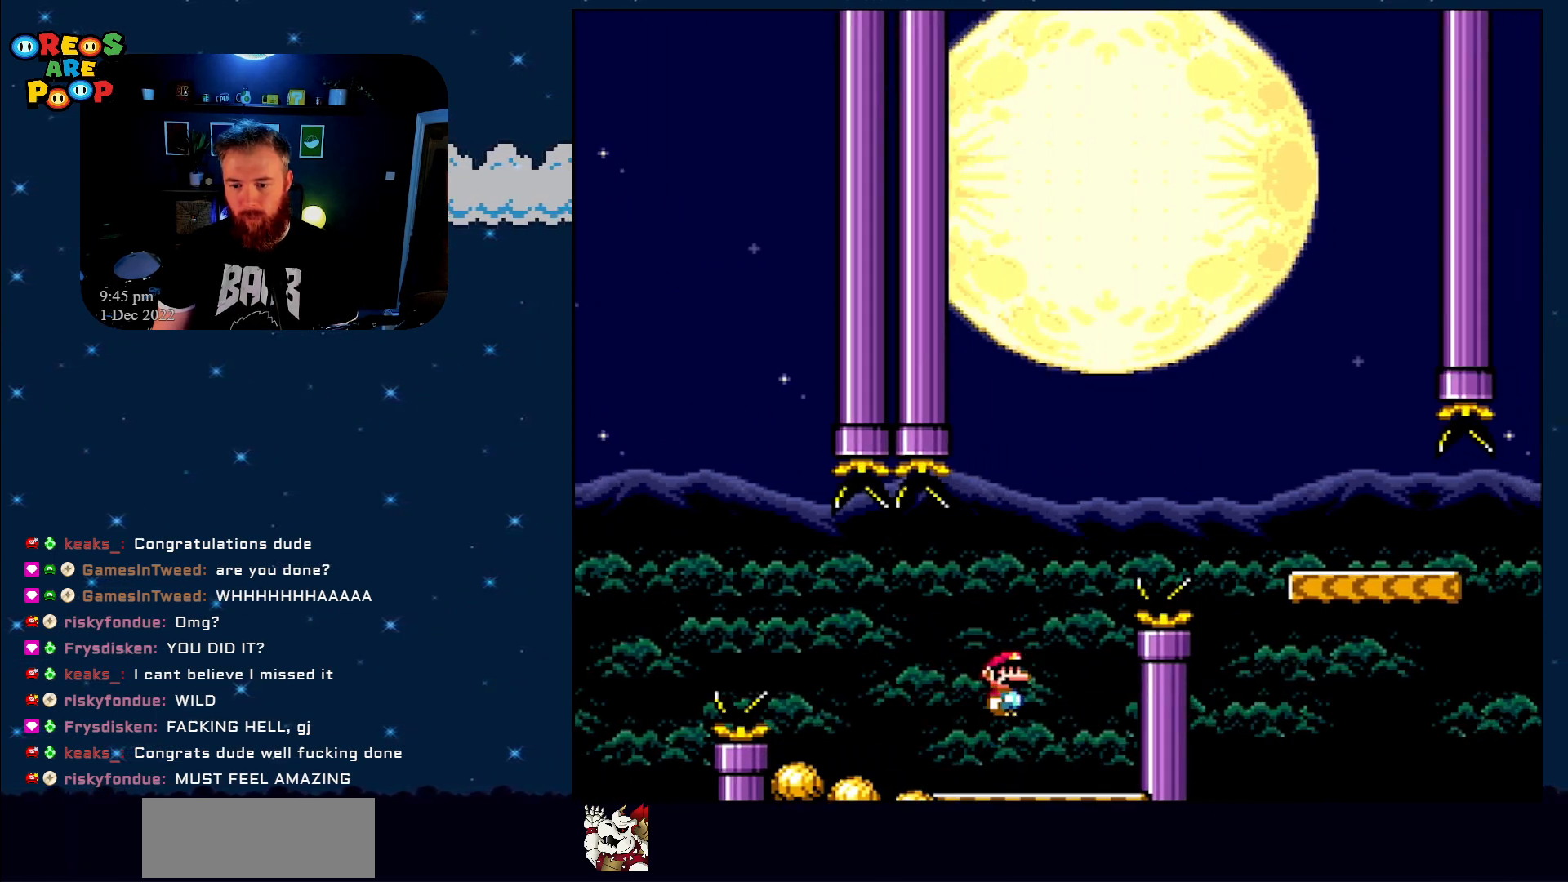
Gameplay with a controller (Nintendo layout); each line is a JSON object with the inputs held at the frame after it. "events" lists button and stick changes between this image and that frame as [ms after this image, input, new state], when the widget could be followed in between. Not read: L1 L3 R1 R3.
{"buttons": ["Y", "DPAD_RIGHT"], "events": [[383, "B", "up"]]}
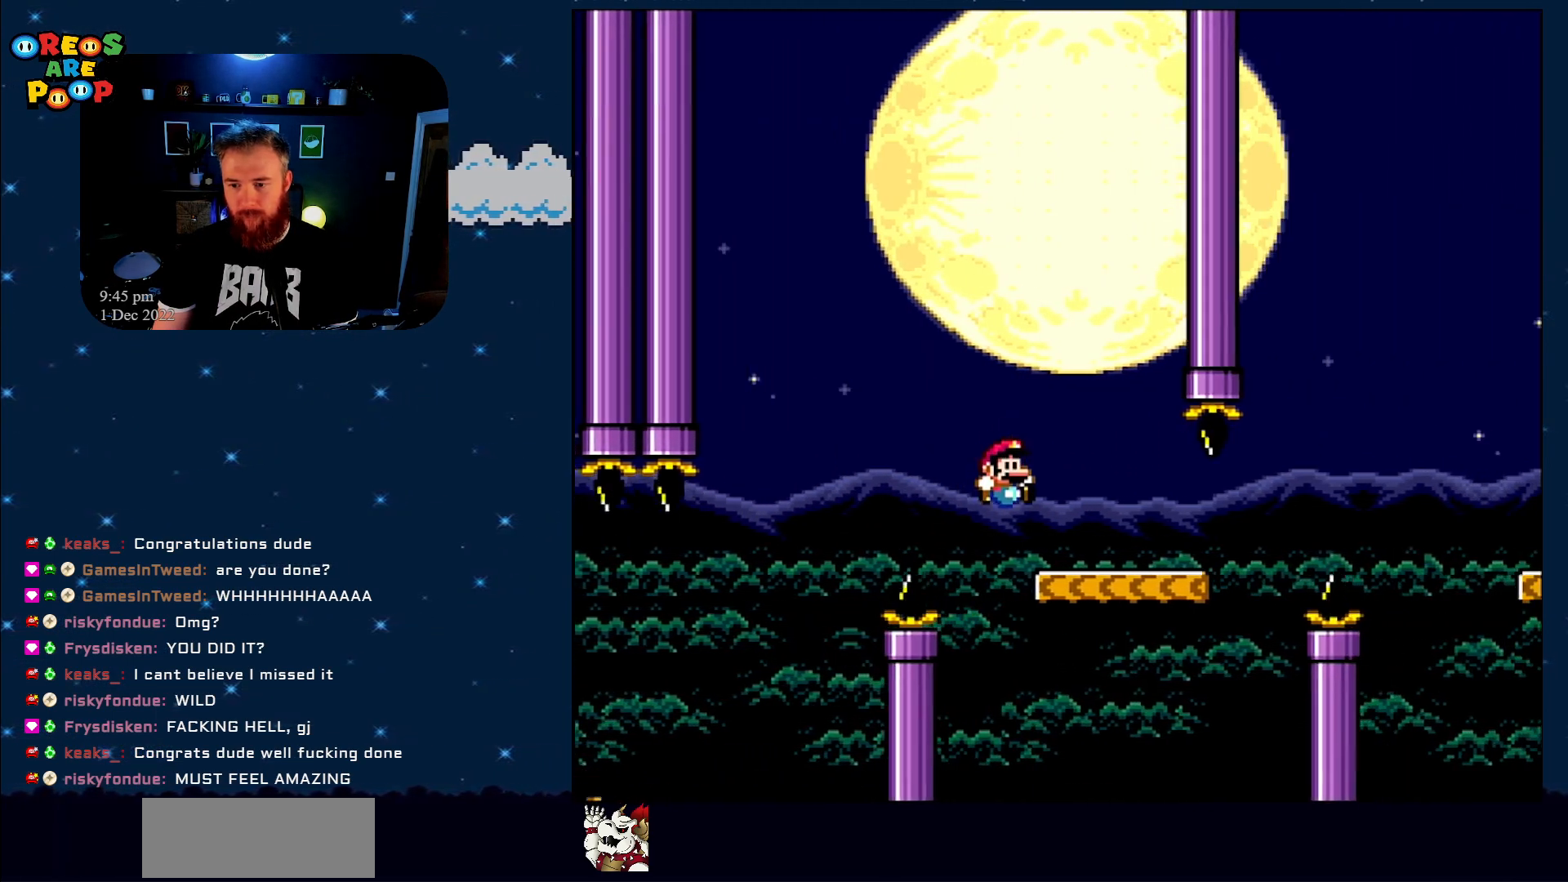
{"buttons": ["B", "Y", "DPAD_RIGHT"], "events": [[267, "B", "down"]]}
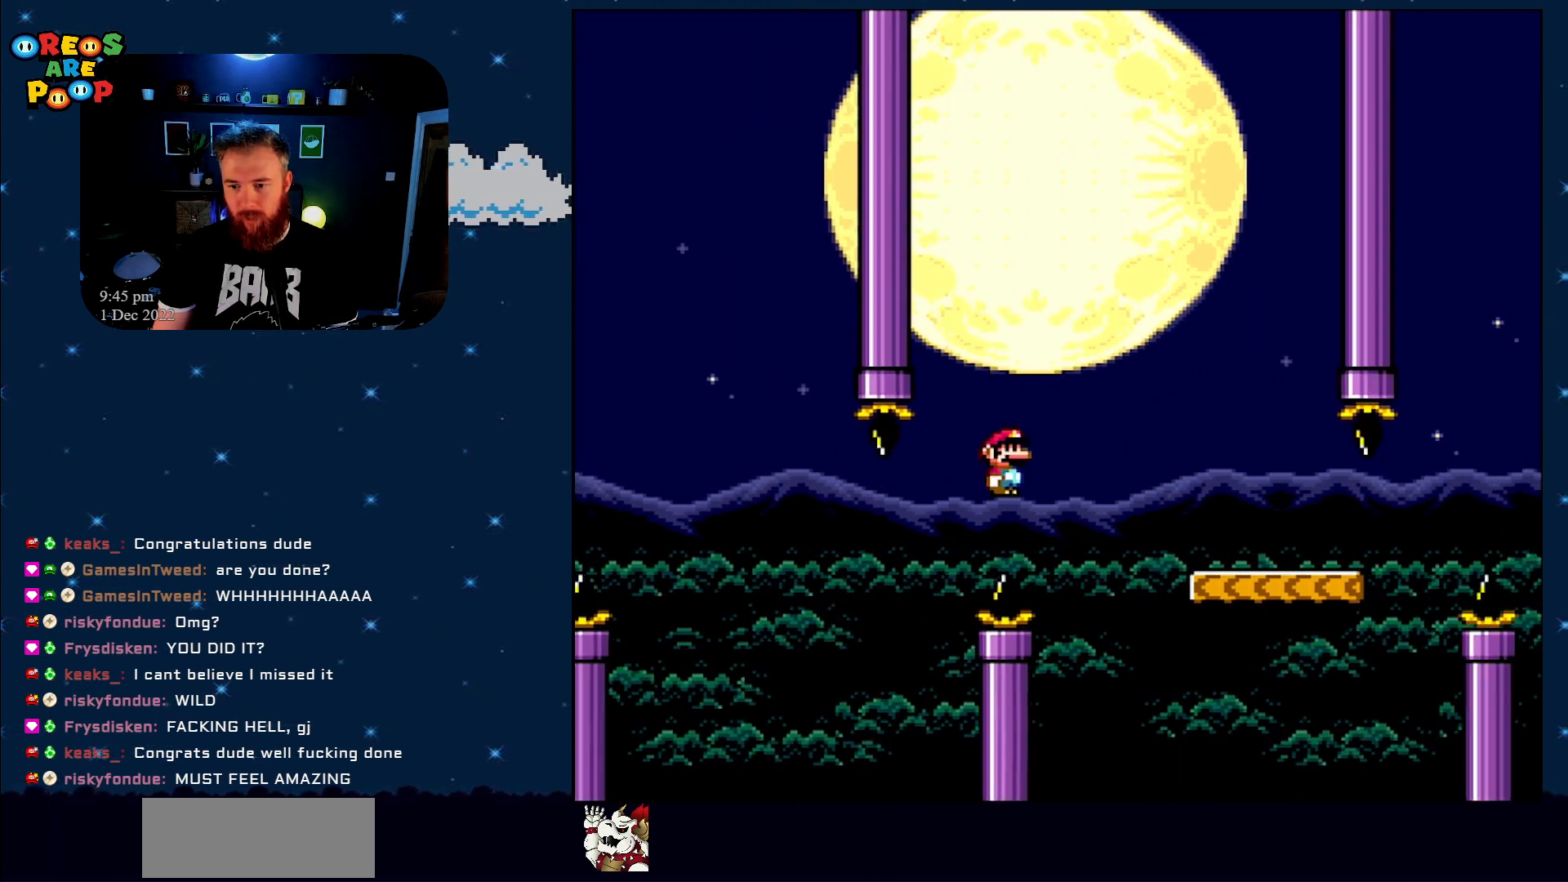
{"buttons": ["Y", "DPAD_RIGHT"], "events": [[200, "B", "up"], [233, "DPAD_RIGHT", "up"], [317, "DPAD_LEFT", "down"], [383, "DPAD_UP", "down"], [417, "DPAD_LEFT", "up"], [450, "DPAD_RIGHT", "down"], [450, "DPAD_UP", "up"]]}
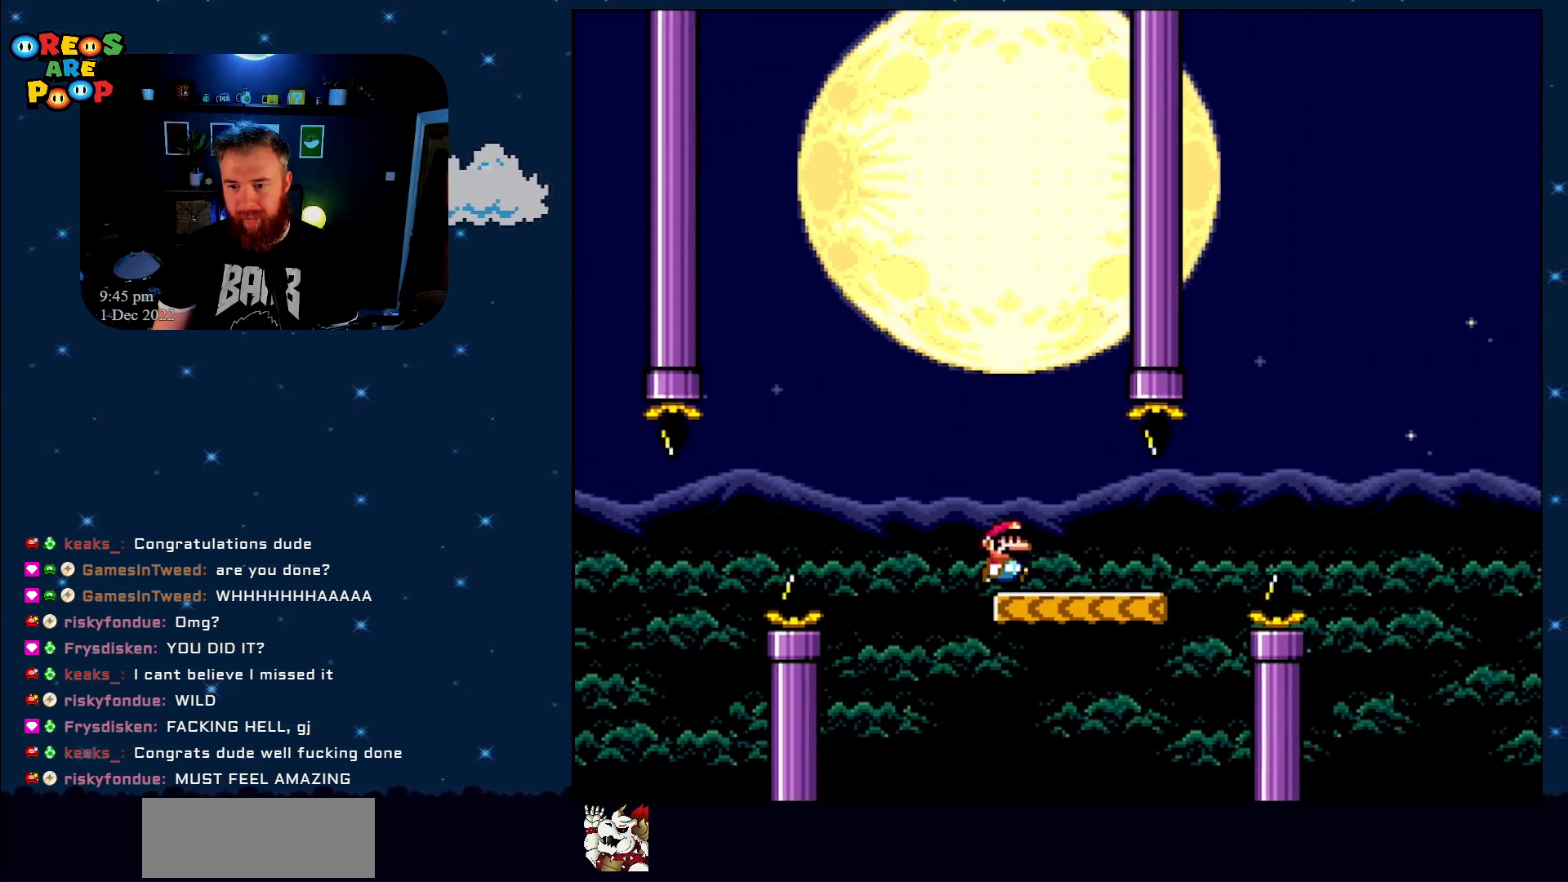
{"buttons": ["B", "Y", "DPAD_RIGHT"], "events": [[250, "B", "down"]]}
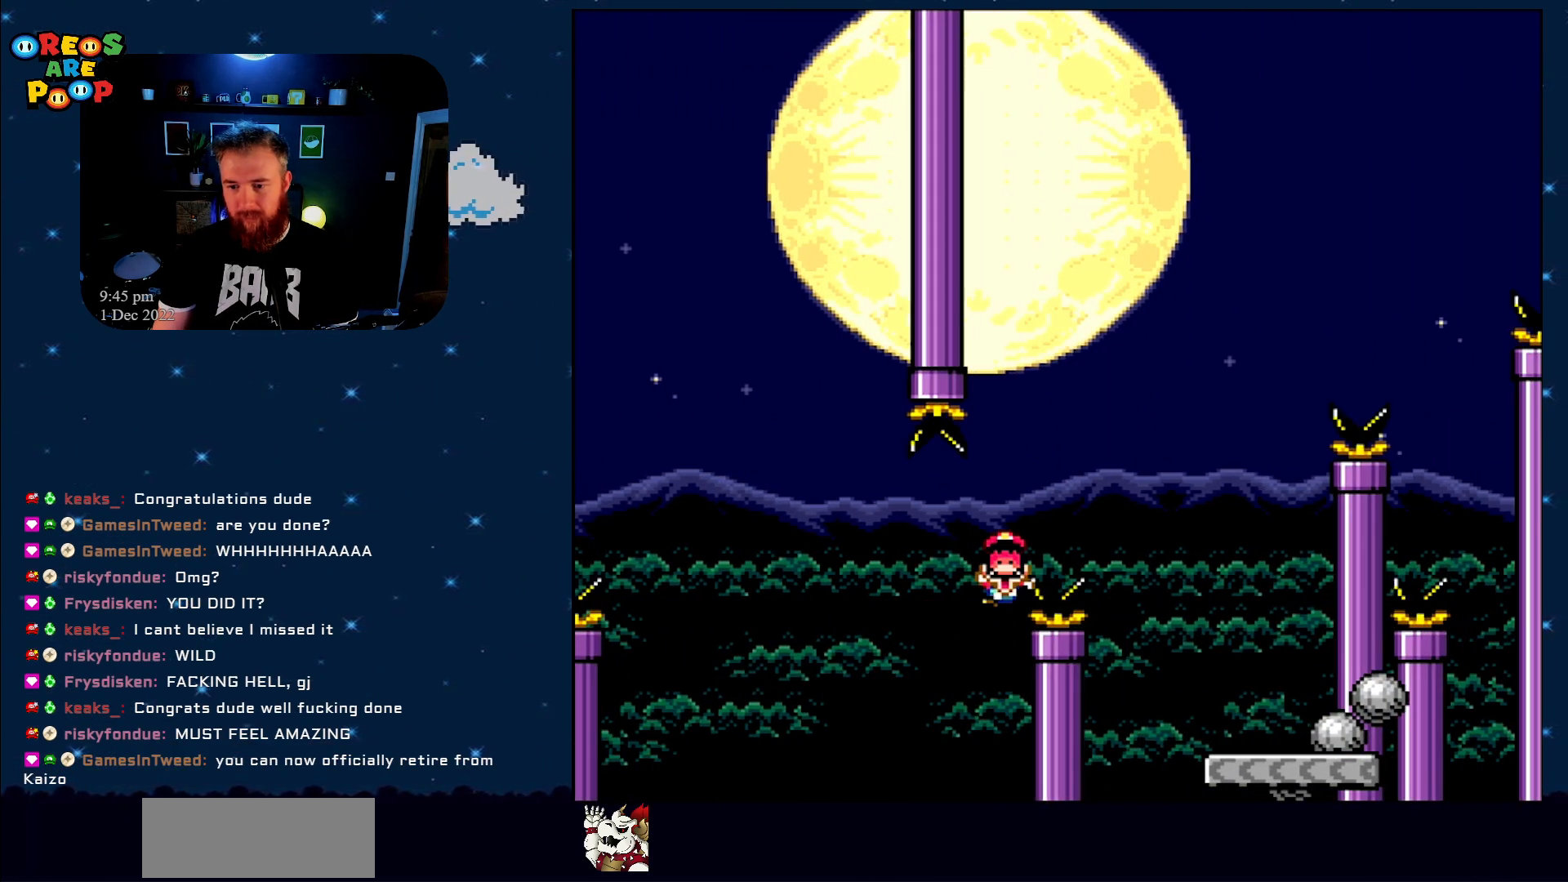
{"buttons": [], "events": [[417, "DPAD_RIGHT", "up"], [467, "B", "up"], [467, "Y", "up"]]}
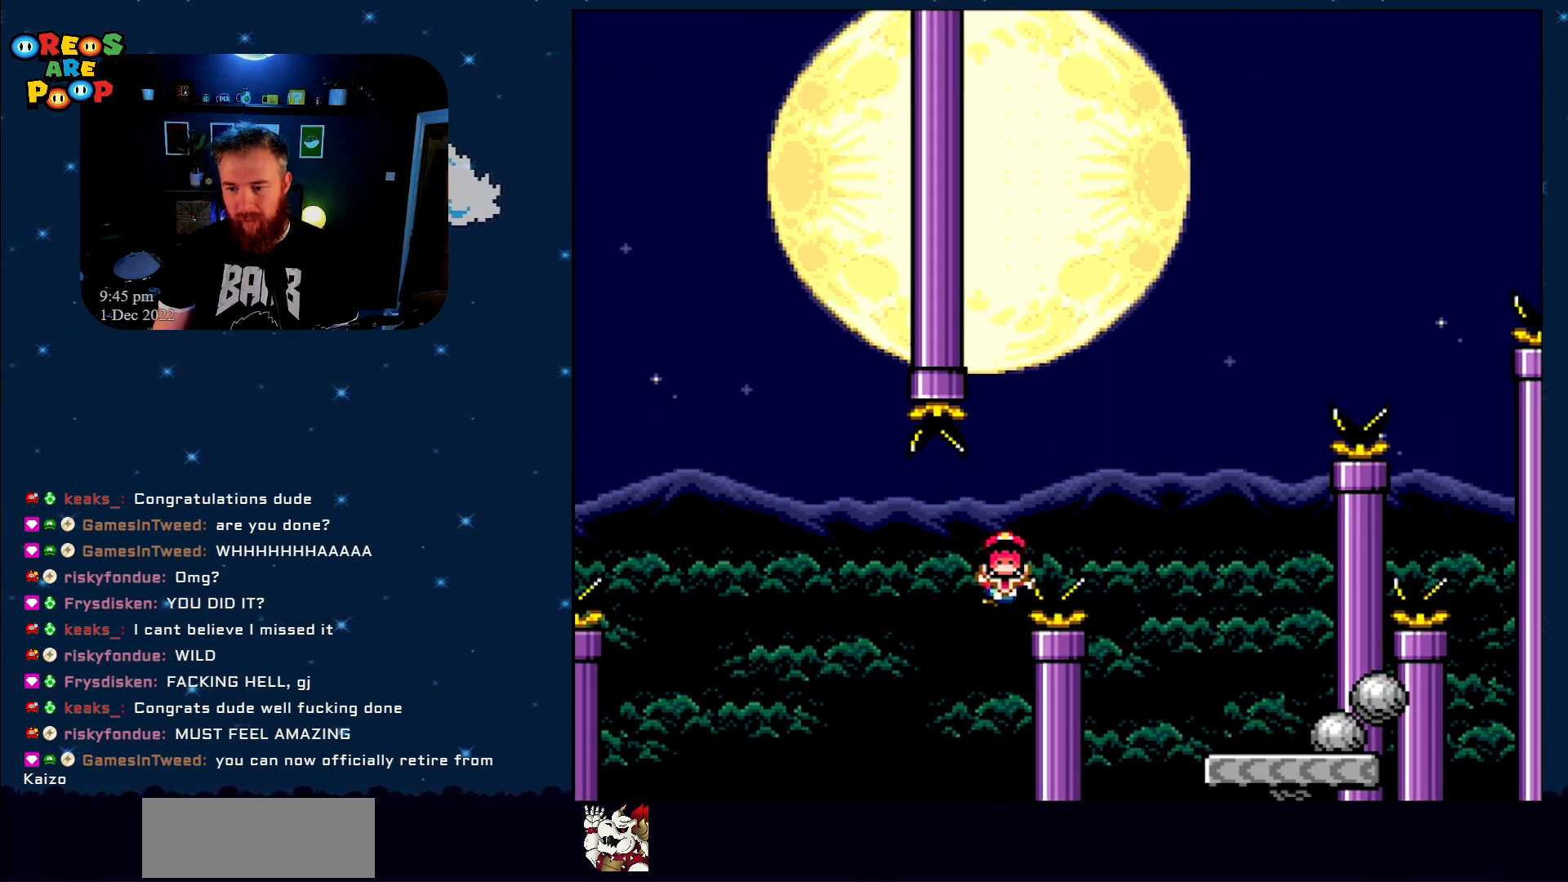
{"buttons": ["Y"], "events": [[67, "A", "down"], [233, "A", "up"], [450, "Y", "down"]]}
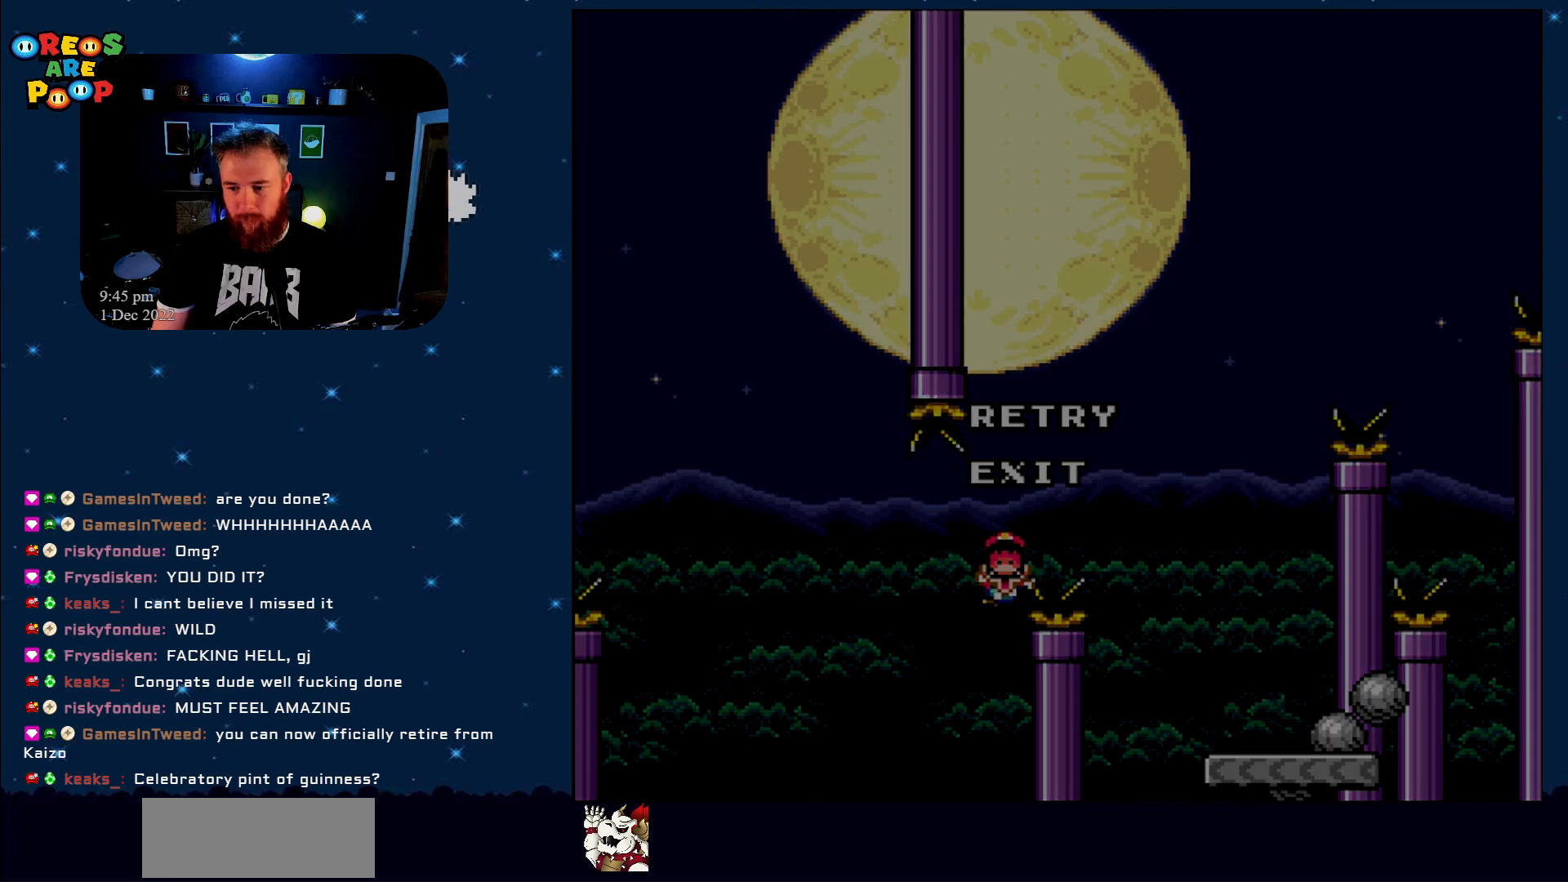
{"buttons": ["B", "Y"], "events": [[33, "B", "down"]]}
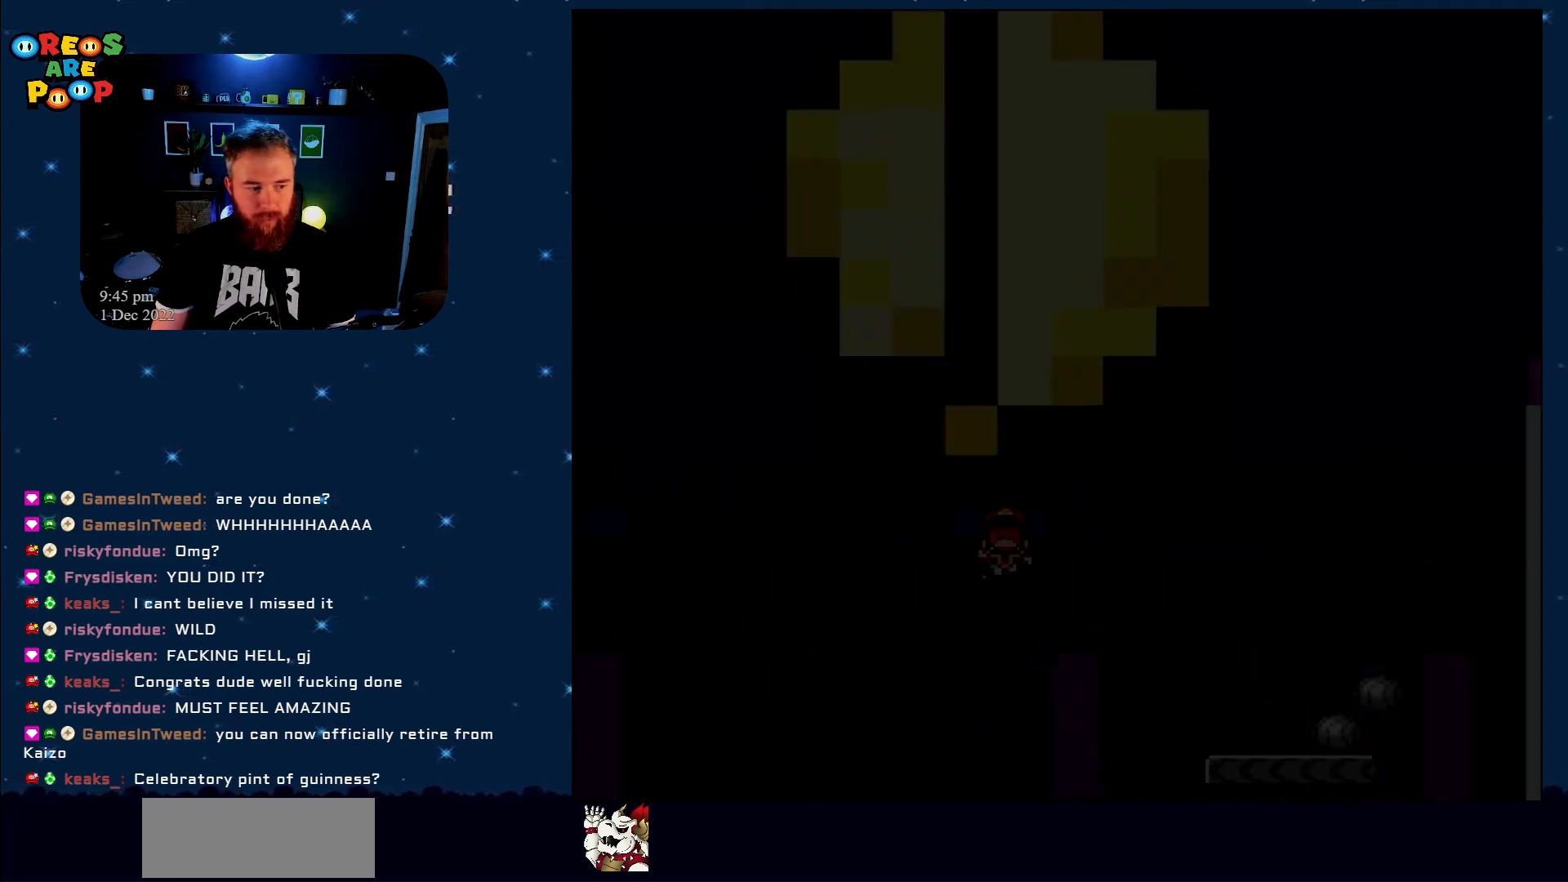
{"buttons": ["B", "Y"], "events": []}
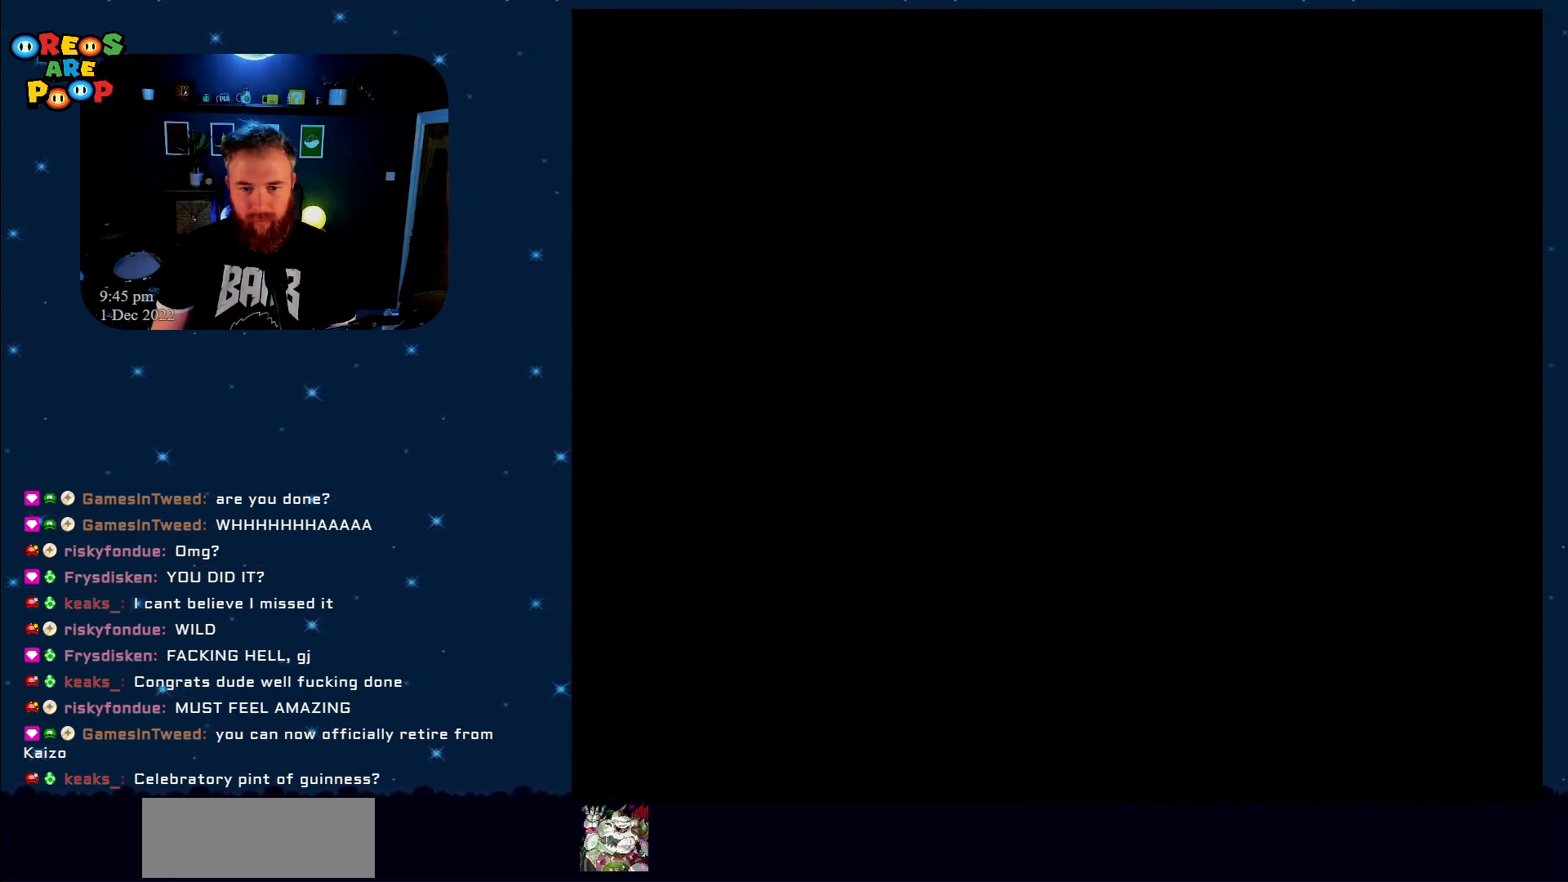
{"buttons": ["Y"], "events": [[100, "B", "up"]]}
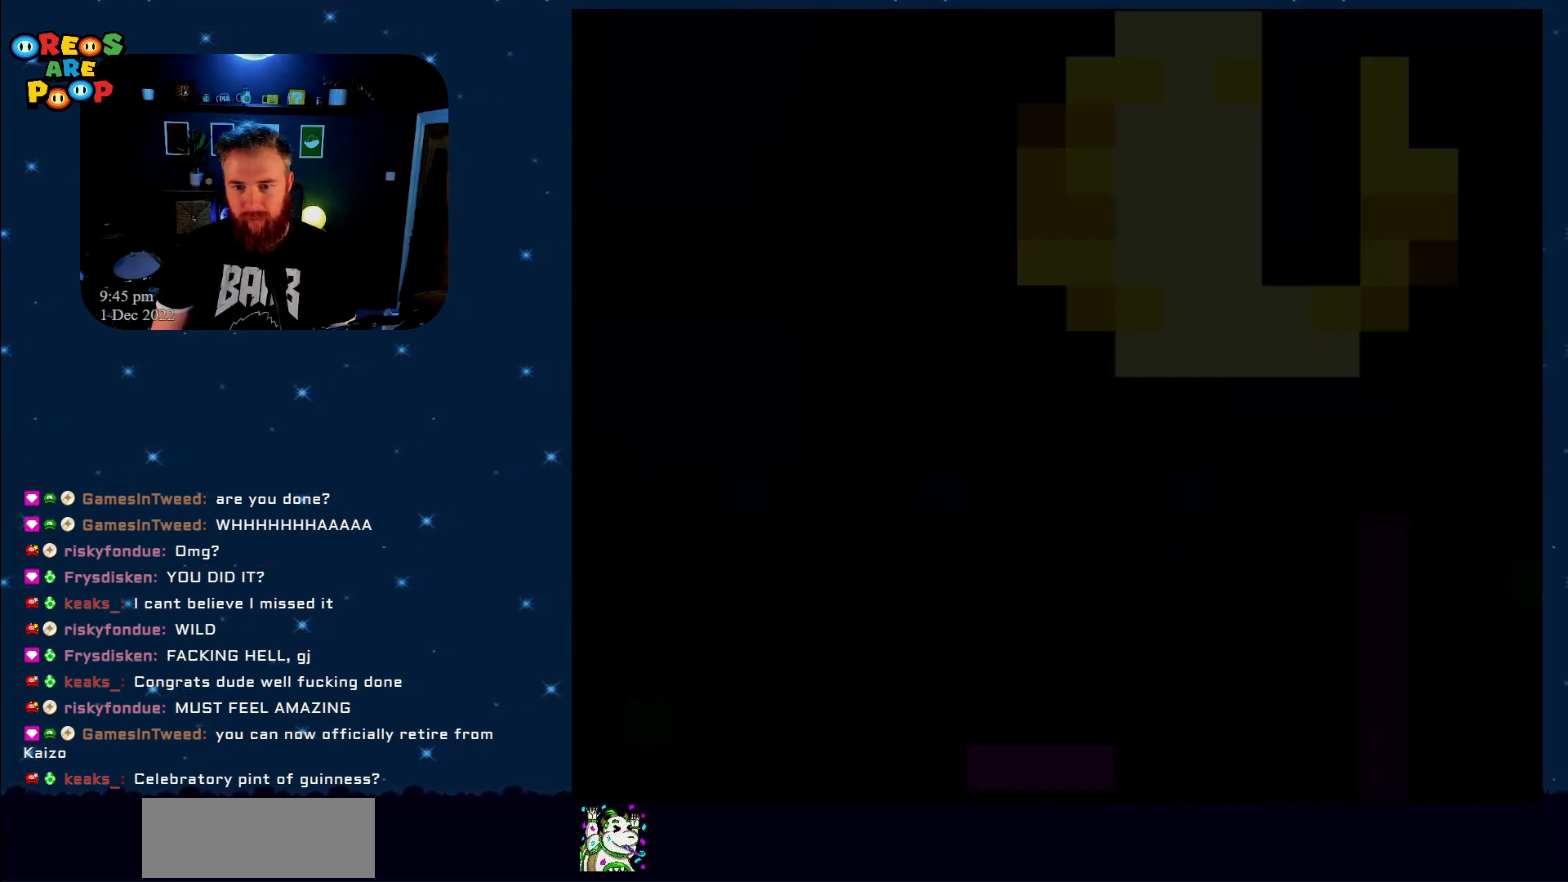
{"buttons": ["Y", "DPAD_RIGHT"], "events": [[267, "DPAD_RIGHT", "down"]]}
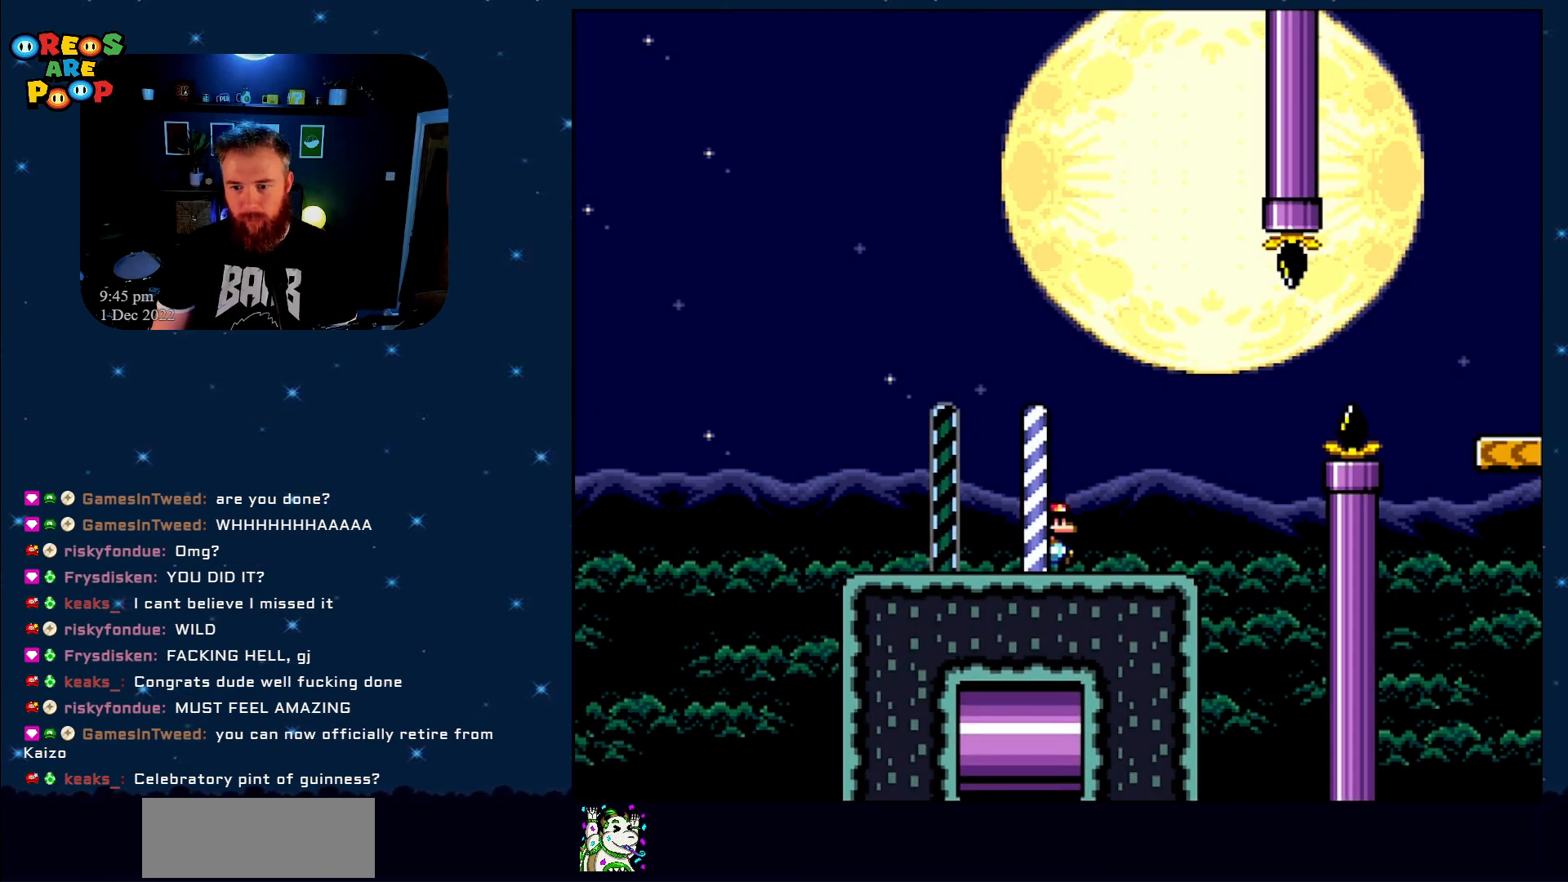
{"buttons": ["B", "Y", "DPAD_RIGHT"], "events": [[383, "B", "down"]]}
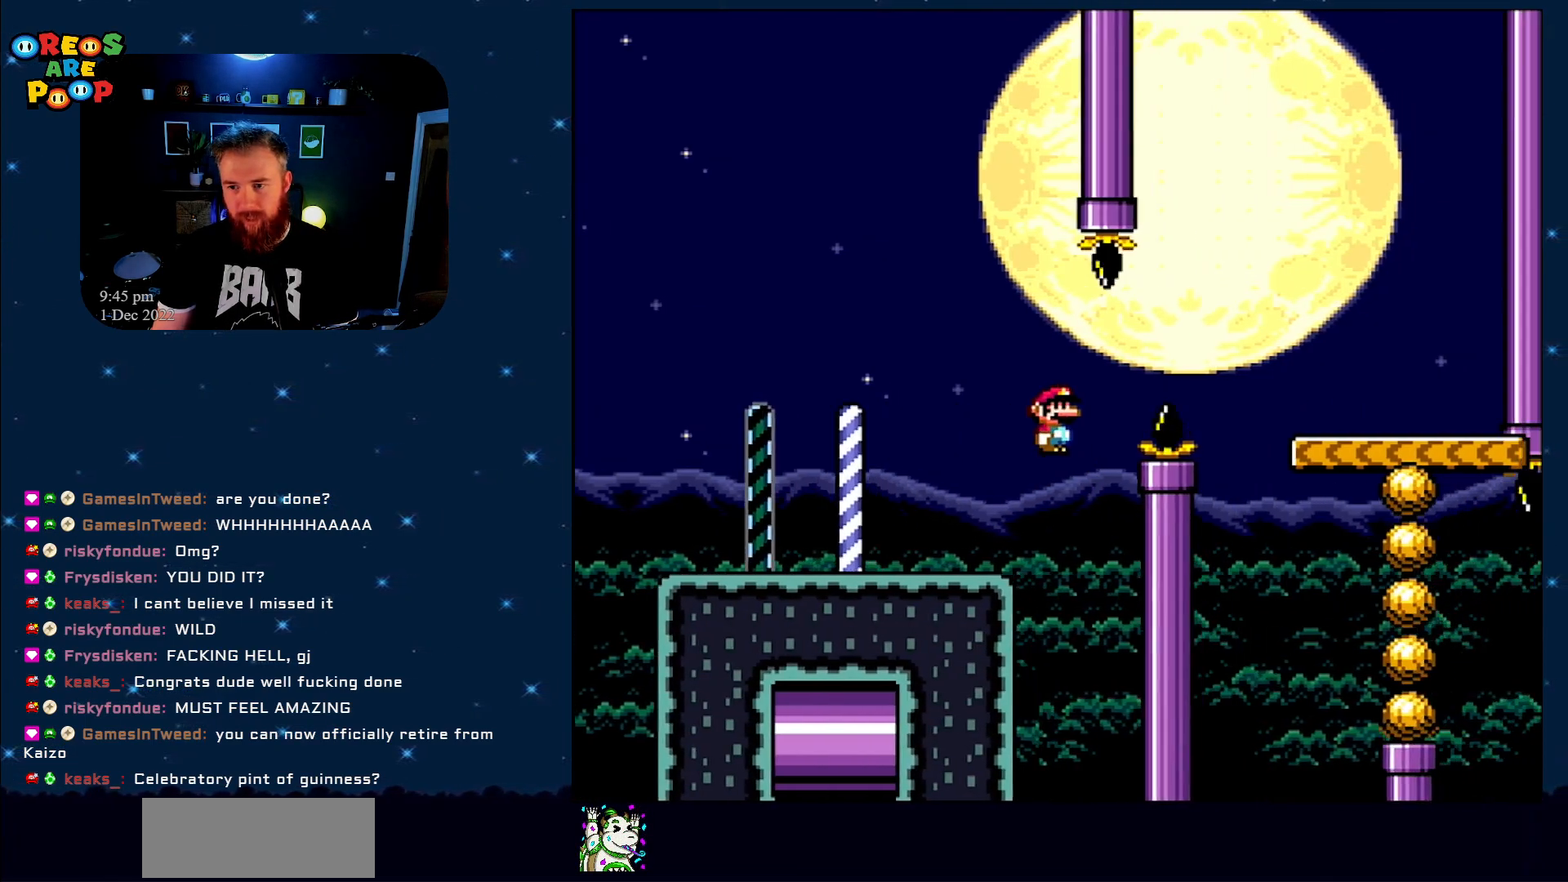
{"buttons": ["Y"], "events": [[17, "B", "up"], [100, "B", "down"], [367, "B", "up"], [467, "DPAD_RIGHT", "up"]]}
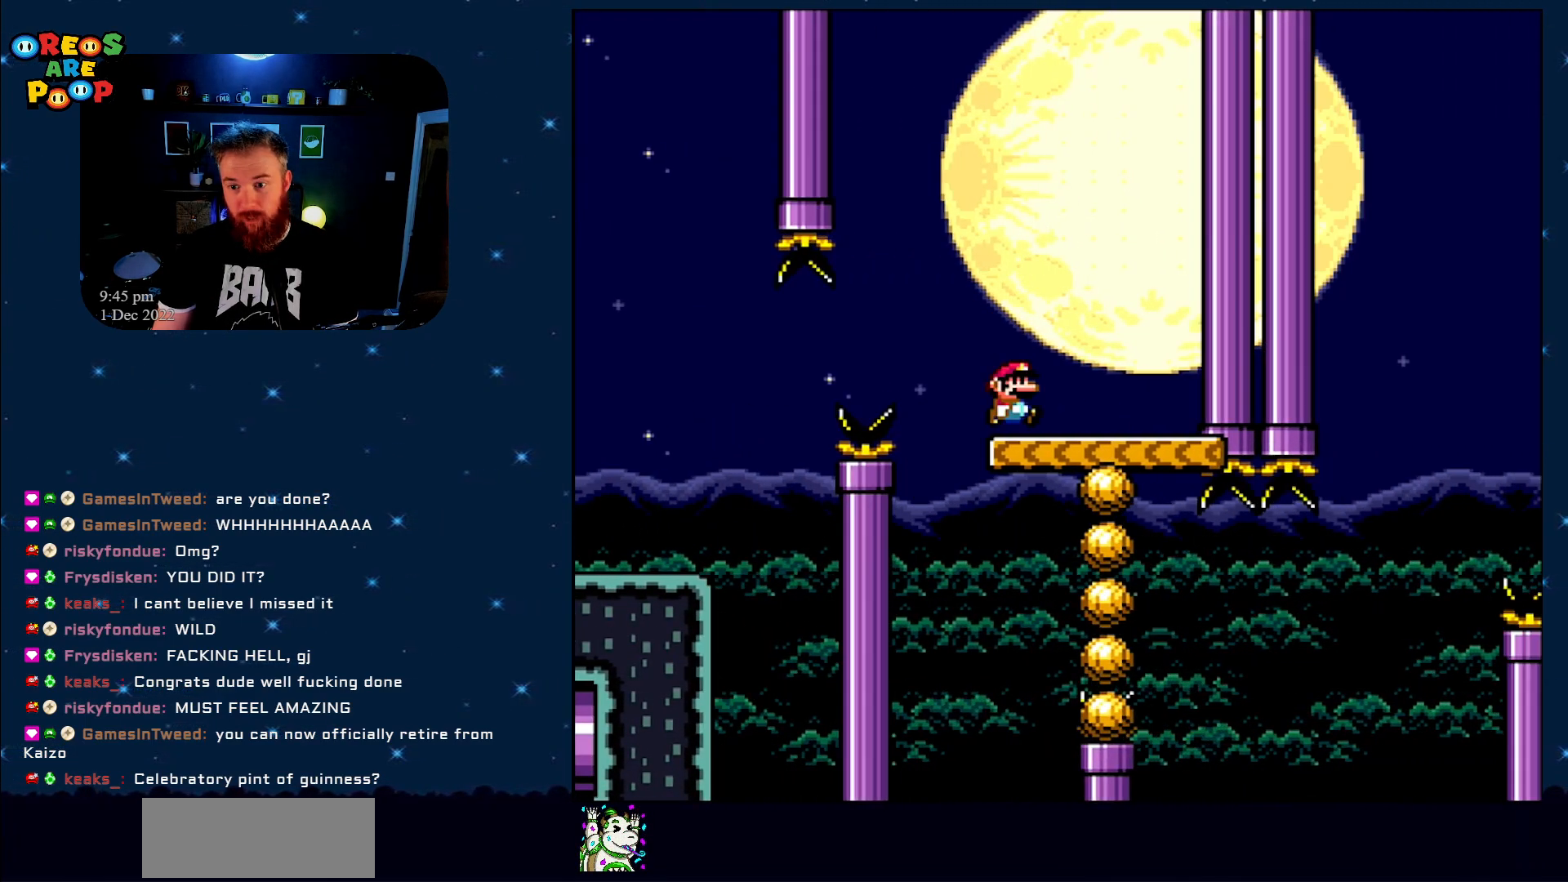
{"buttons": ["Y", "DPAD_LEFT"], "events": [[117, "DPAD_LEFT", "down"], [217, "DPAD_LEFT", "up"], [467, "DPAD_LEFT", "down"]]}
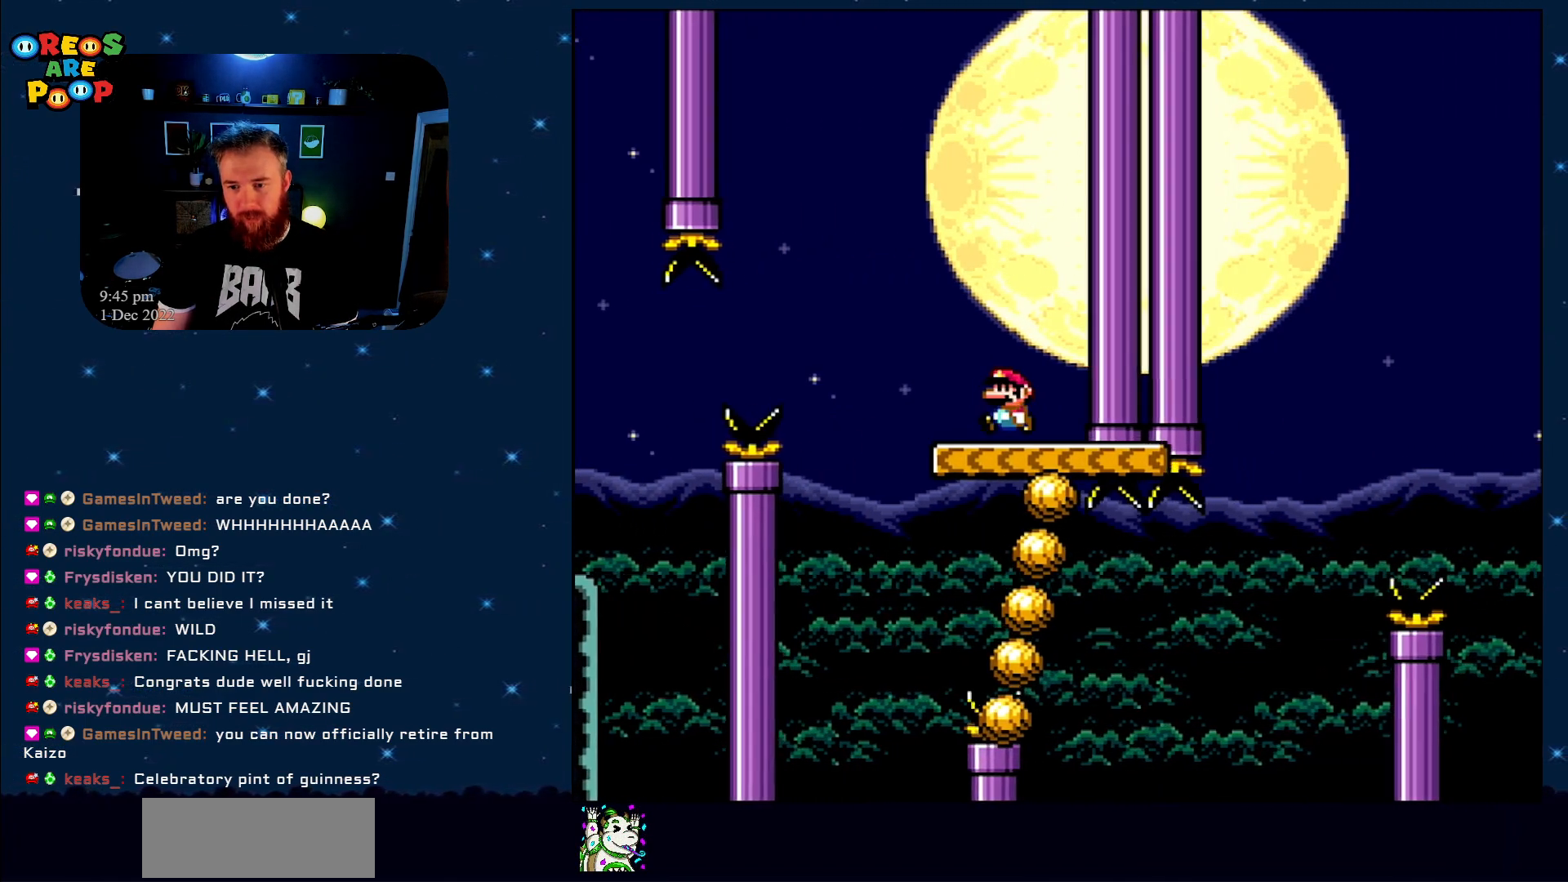
{"buttons": ["B", "Y", "DPAD_LEFT"], "events": [[233, "DPAD_LEFT", "up"], [333, "B", "down"], [383, "DPAD_LEFT", "down"]]}
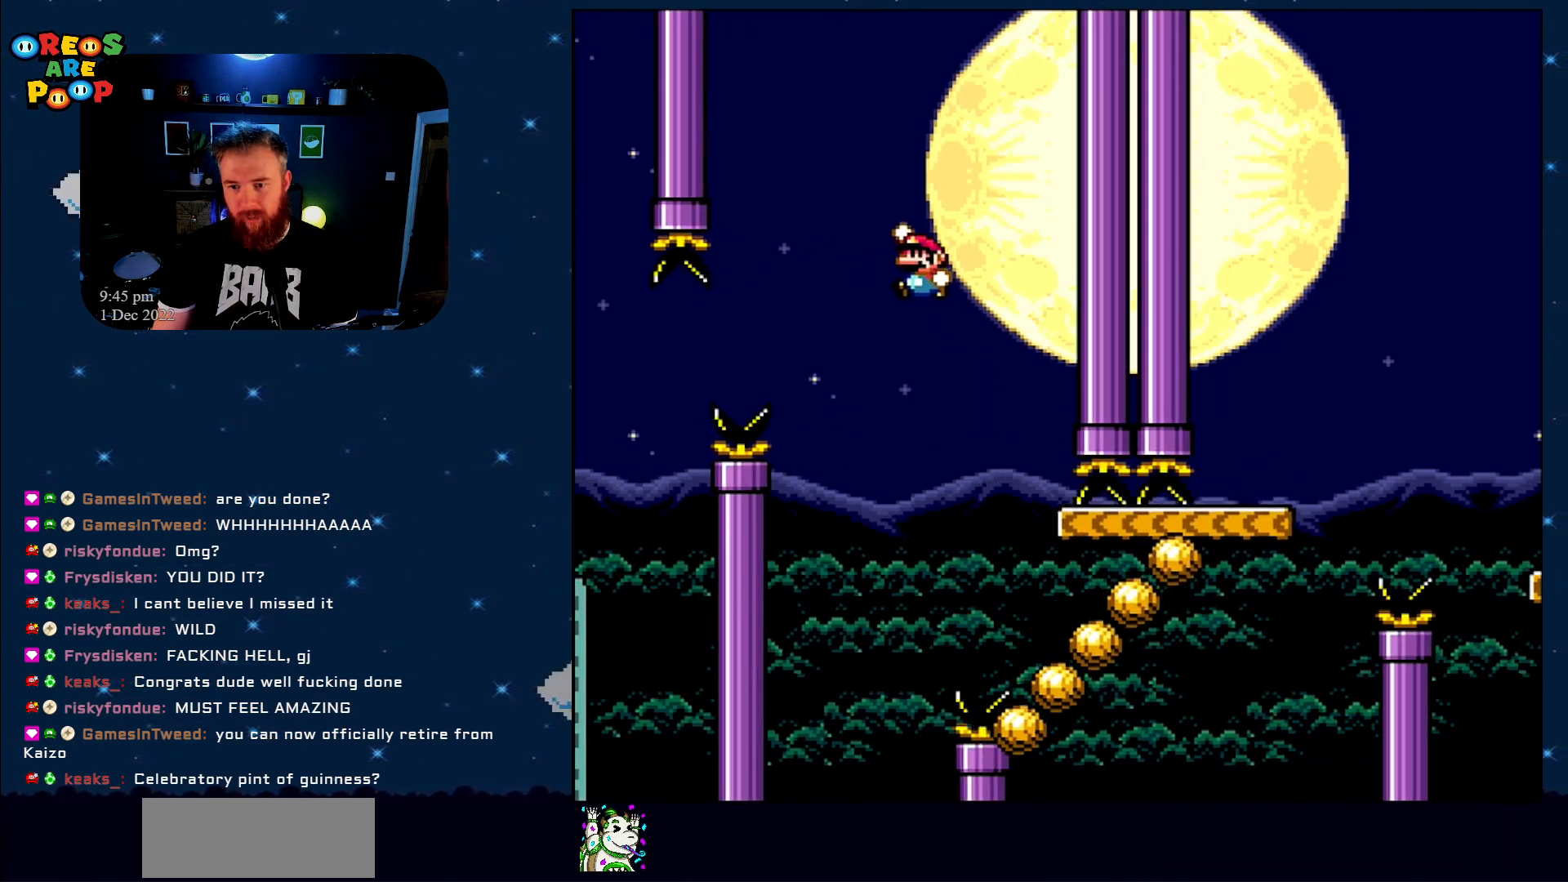
{"buttons": ["B", "Y", "DPAD_RIGHT"], "events": [[17, "DPAD_LEFT", "up"], [117, "DPAD_RIGHT", "down"], [267, "DPAD_RIGHT", "up"], [367, "DPAD_RIGHT", "down"]]}
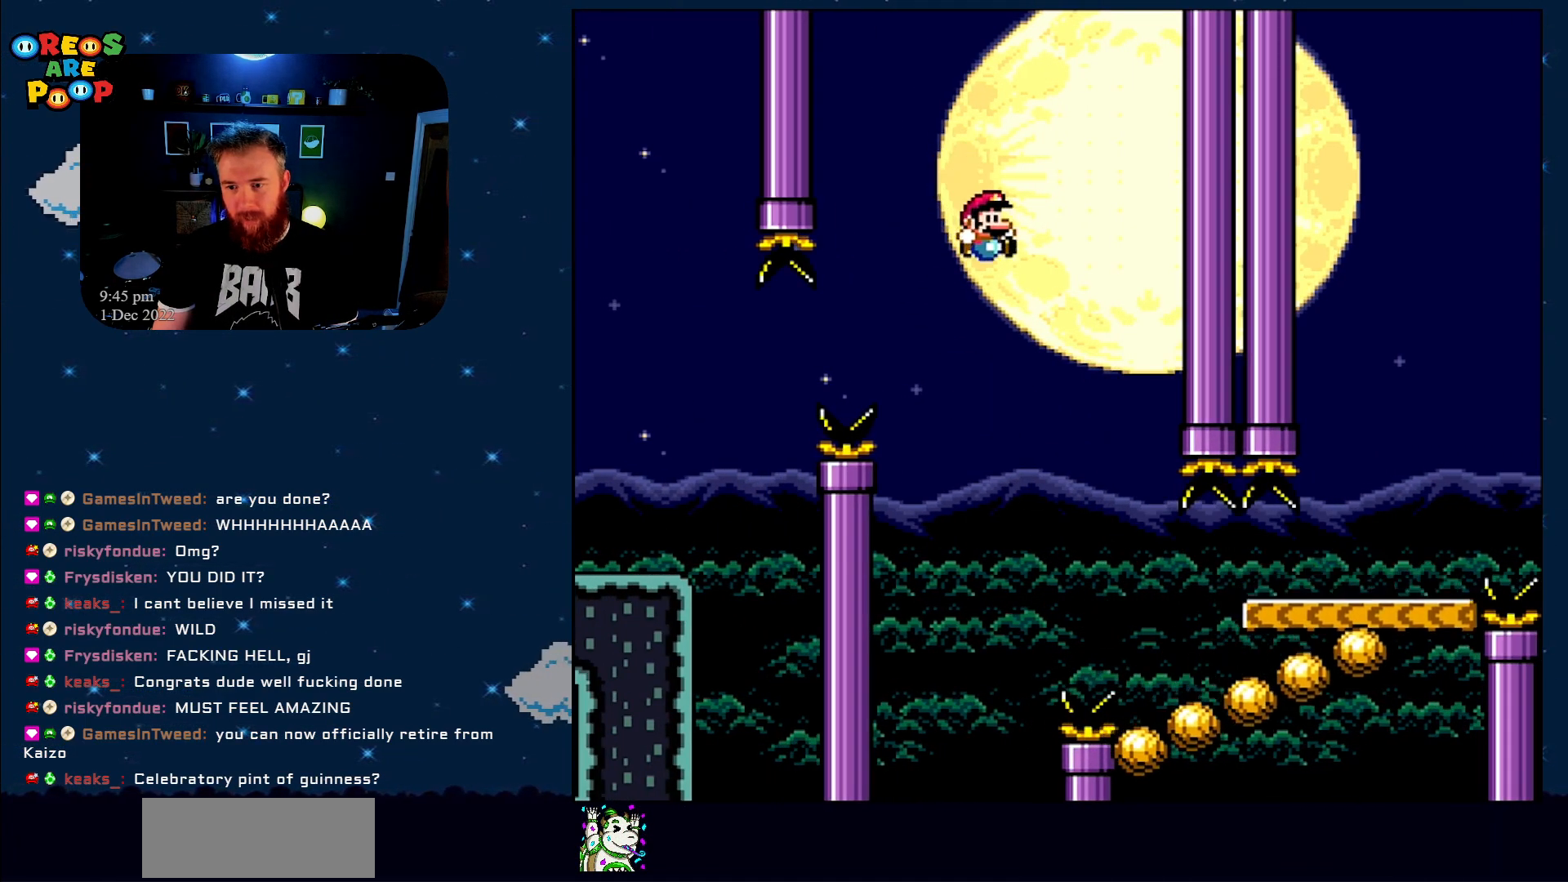
{"buttons": ["B", "Y", "DPAD_RIGHT"], "events": []}
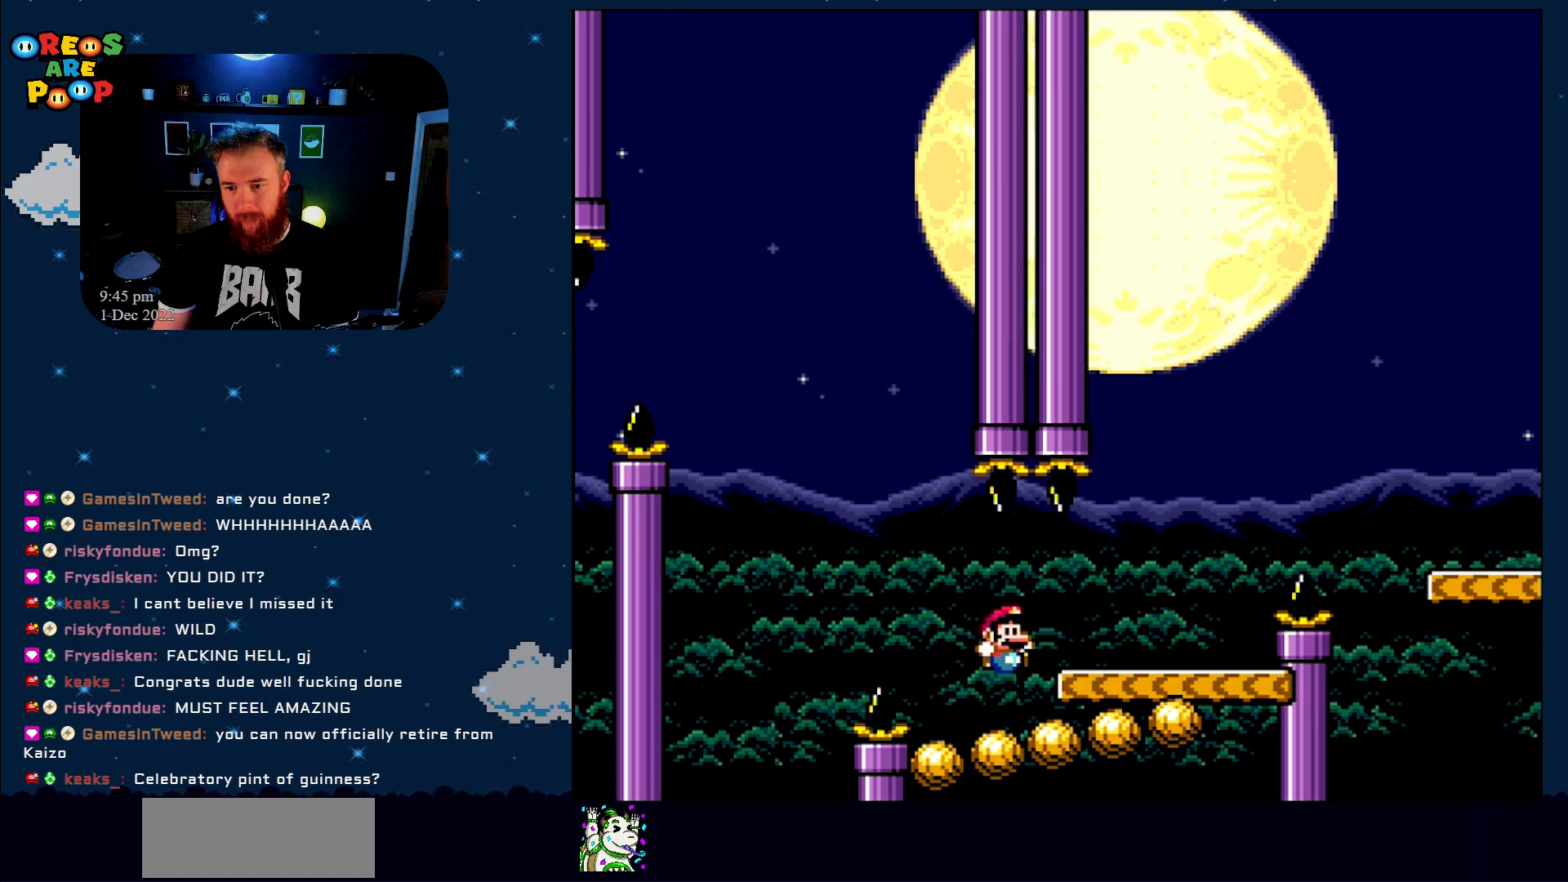
{"buttons": [], "events": [[117, "B", "up"], [250, "B", "down"], [433, "B", "up"], [500, "DPAD_RIGHT", "up"], [500, "Y", "up"]]}
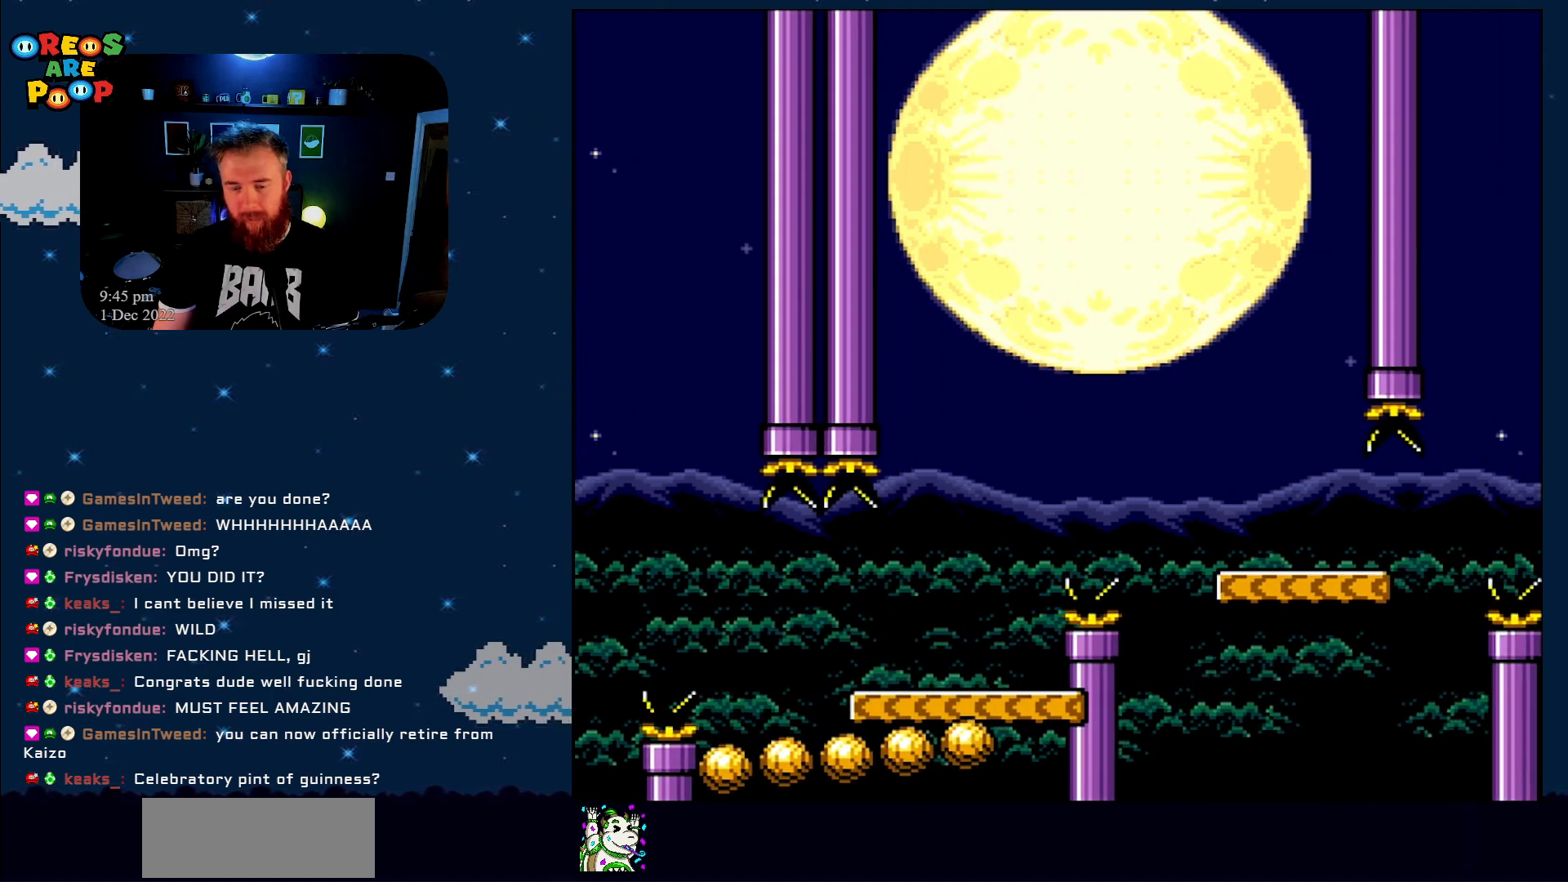
{"buttons": ["A"], "events": [[183, "A", "down"], [333, "A", "up"], [400, "A", "down"]]}
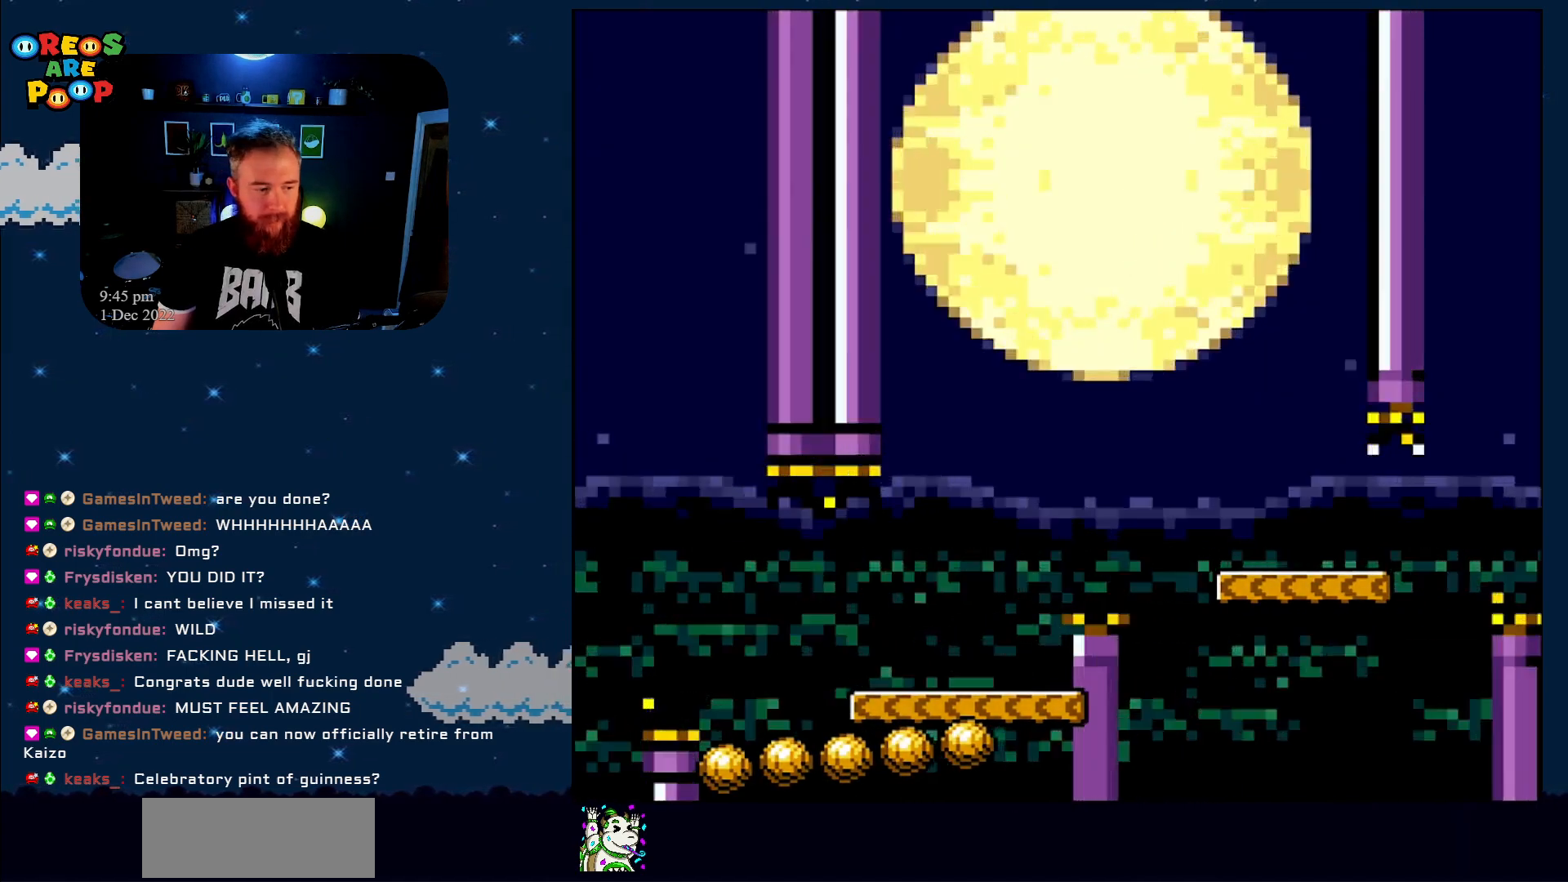
{"buttons": [], "events": [[83, "A", "up"]]}
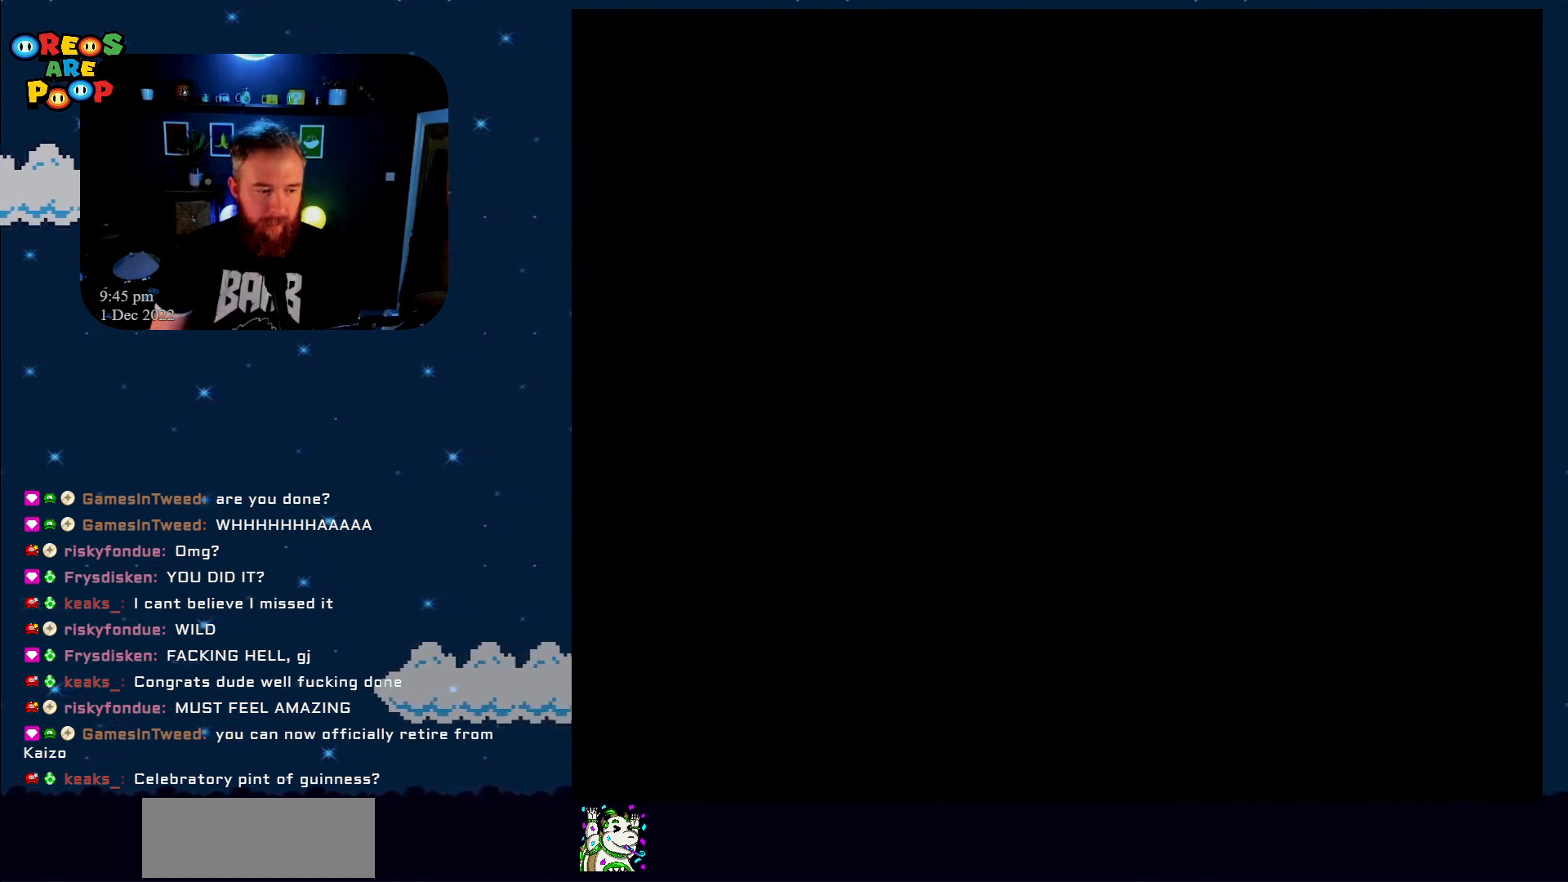
{"buttons": [], "events": []}
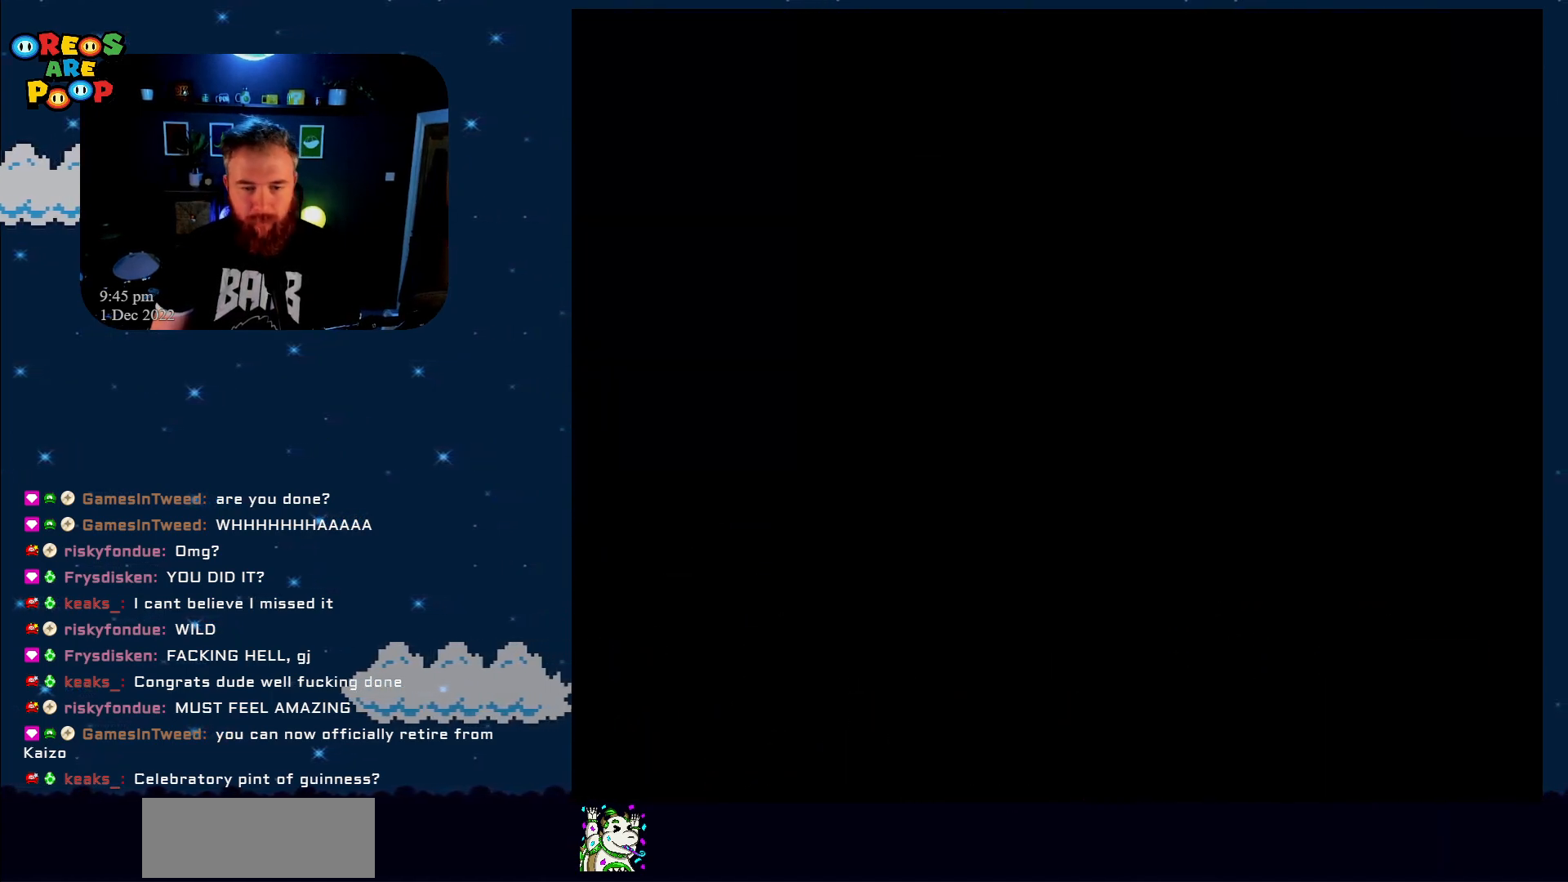
{"buttons": [], "events": []}
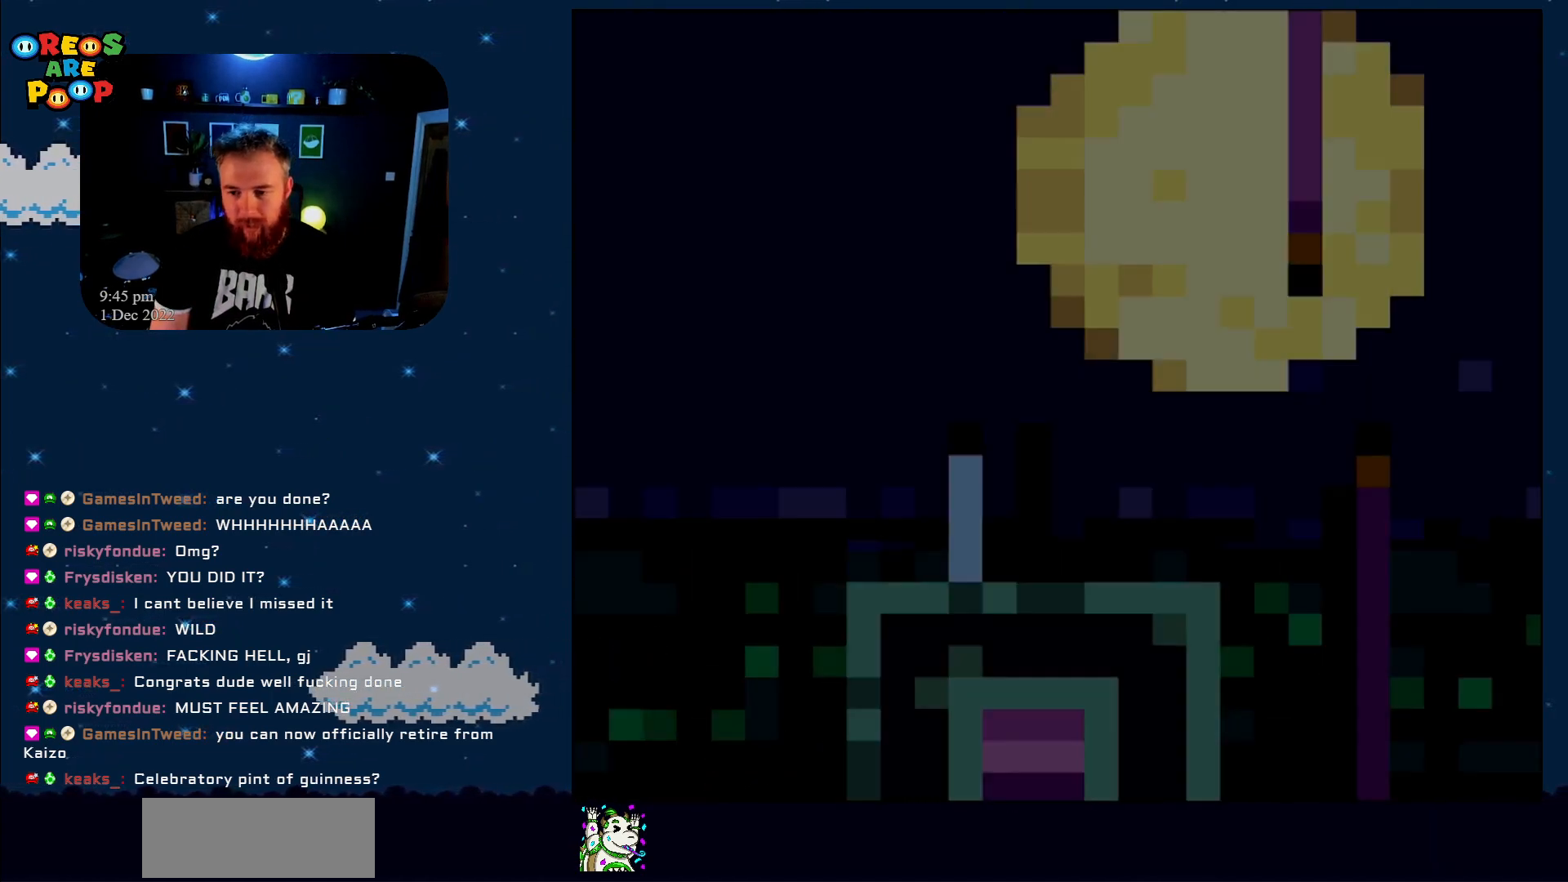
{"buttons": [], "events": []}
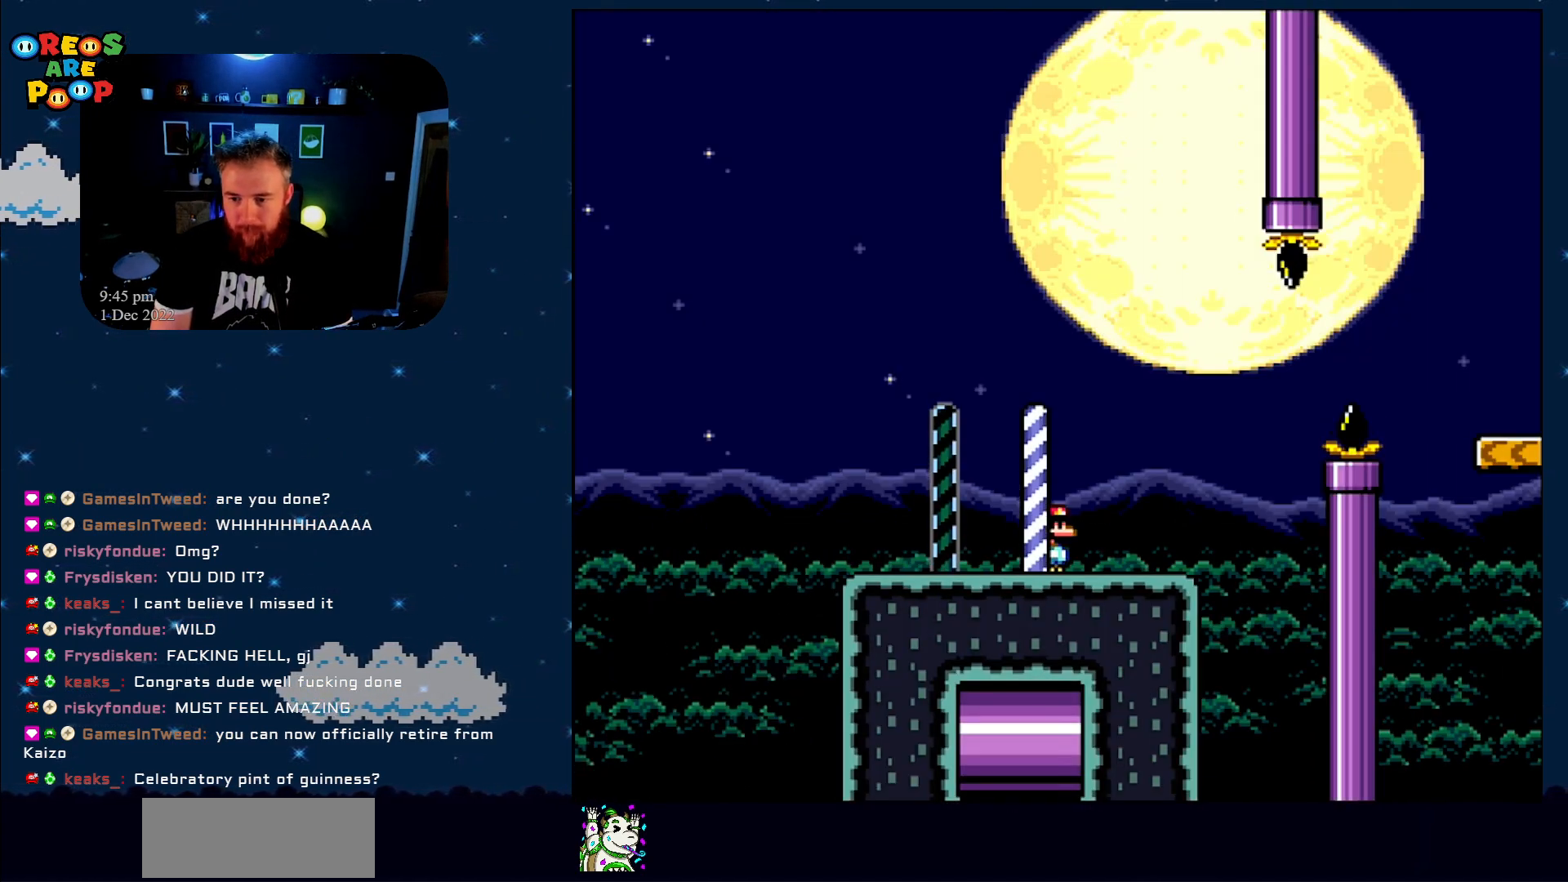
{"buttons": ["A", "X", "DPAD_RIGHT"], "events": [[50, "DPAD_RIGHT", "down"], [183, "X", "down"], [483, "A", "down"]]}
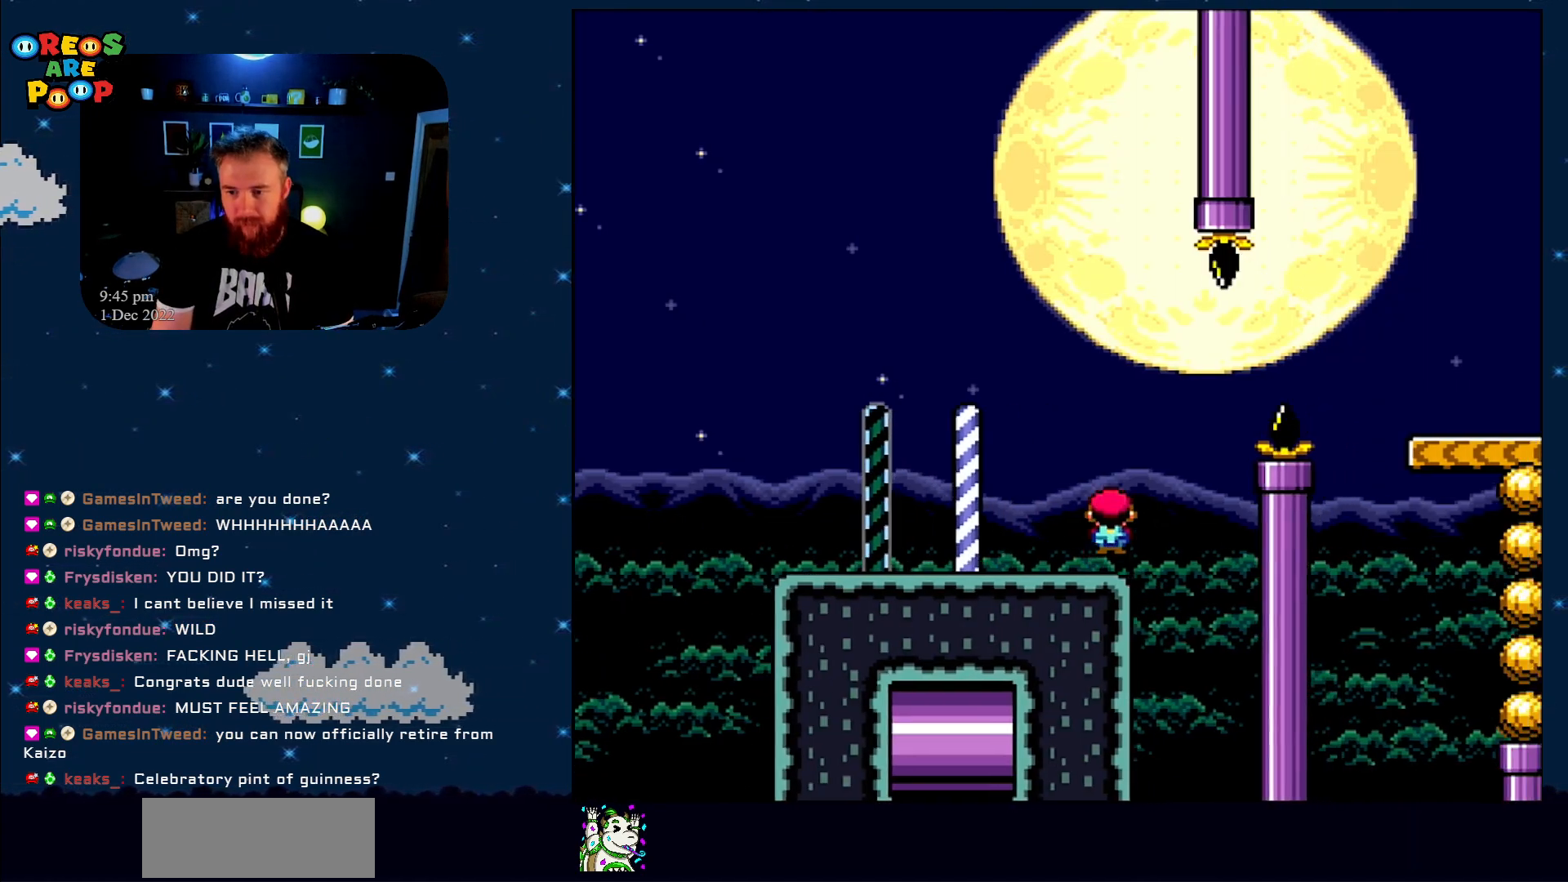
{"buttons": ["A", "X", "DPAD_RIGHT"], "events": [[183, "A", "up"], [250, "A", "down"]]}
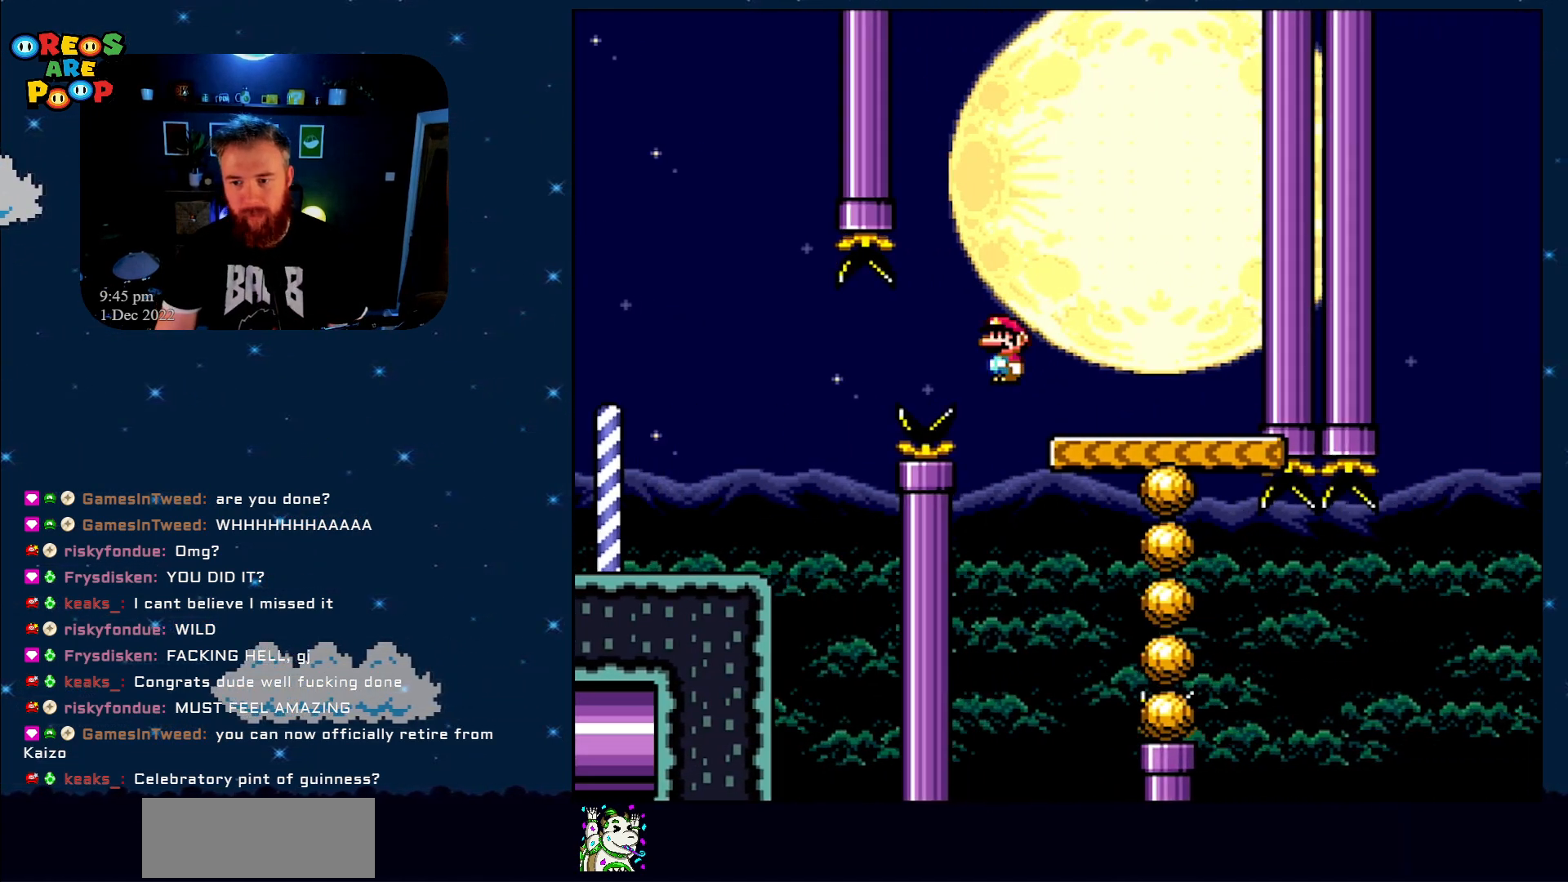
{"buttons": ["Y"], "events": [[67, "A", "up"], [67, "DPAD_RIGHT", "up"], [150, "DPAD_LEFT", "down"], [150, "X", "up"], [150, "Y", "down"], [283, "DPAD_LEFT", "up"]]}
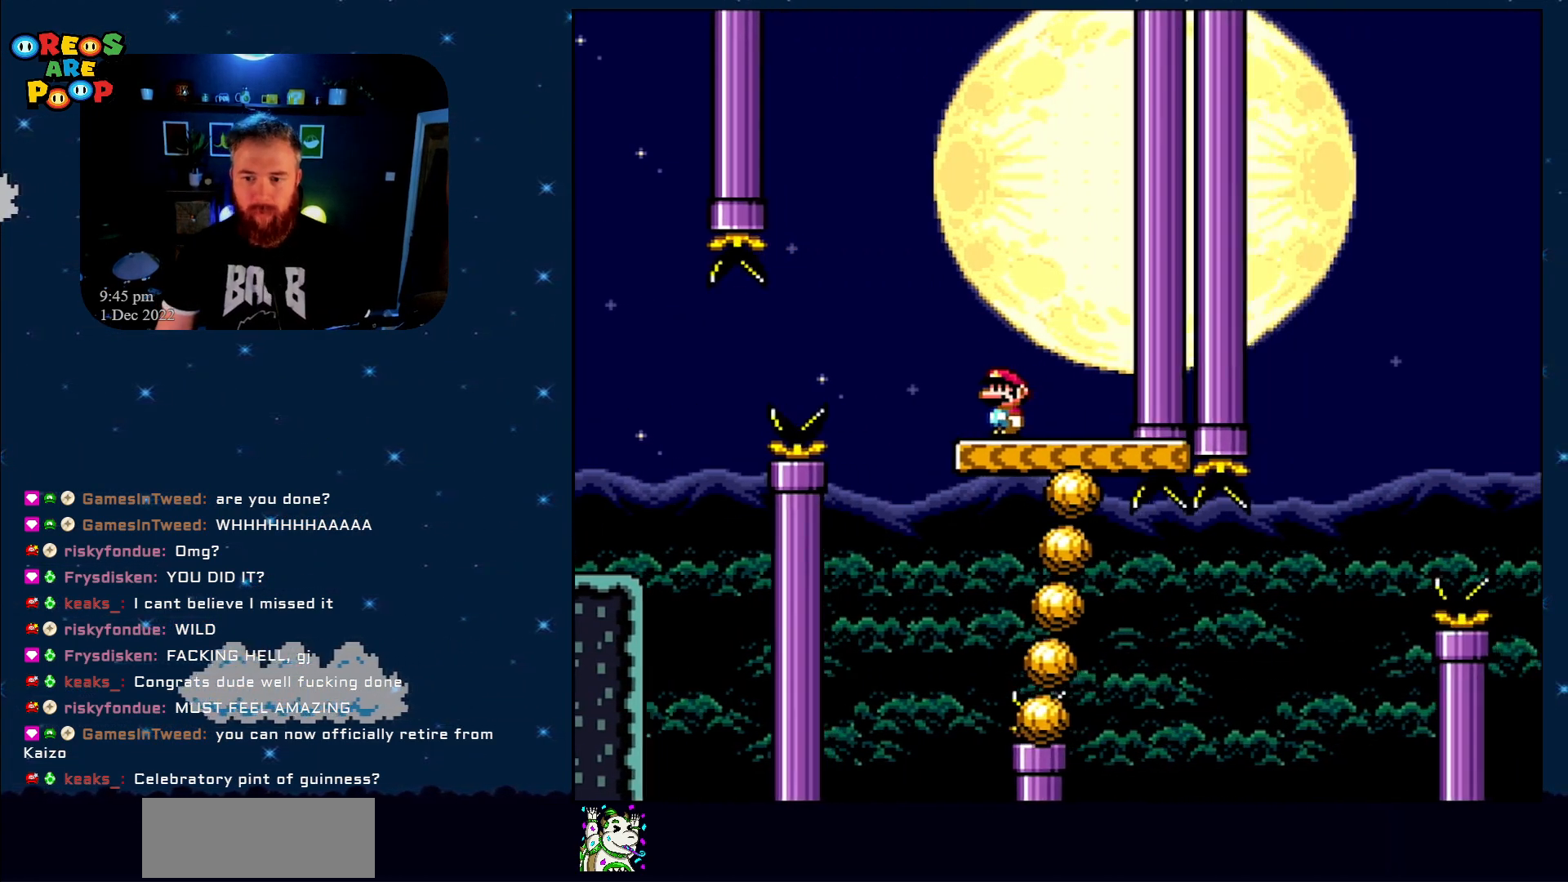
{"buttons": ["B", "Y", "DPAD_LEFT"], "events": [[267, "DPAD_LEFT", "down"], [483, "B", "down"]]}
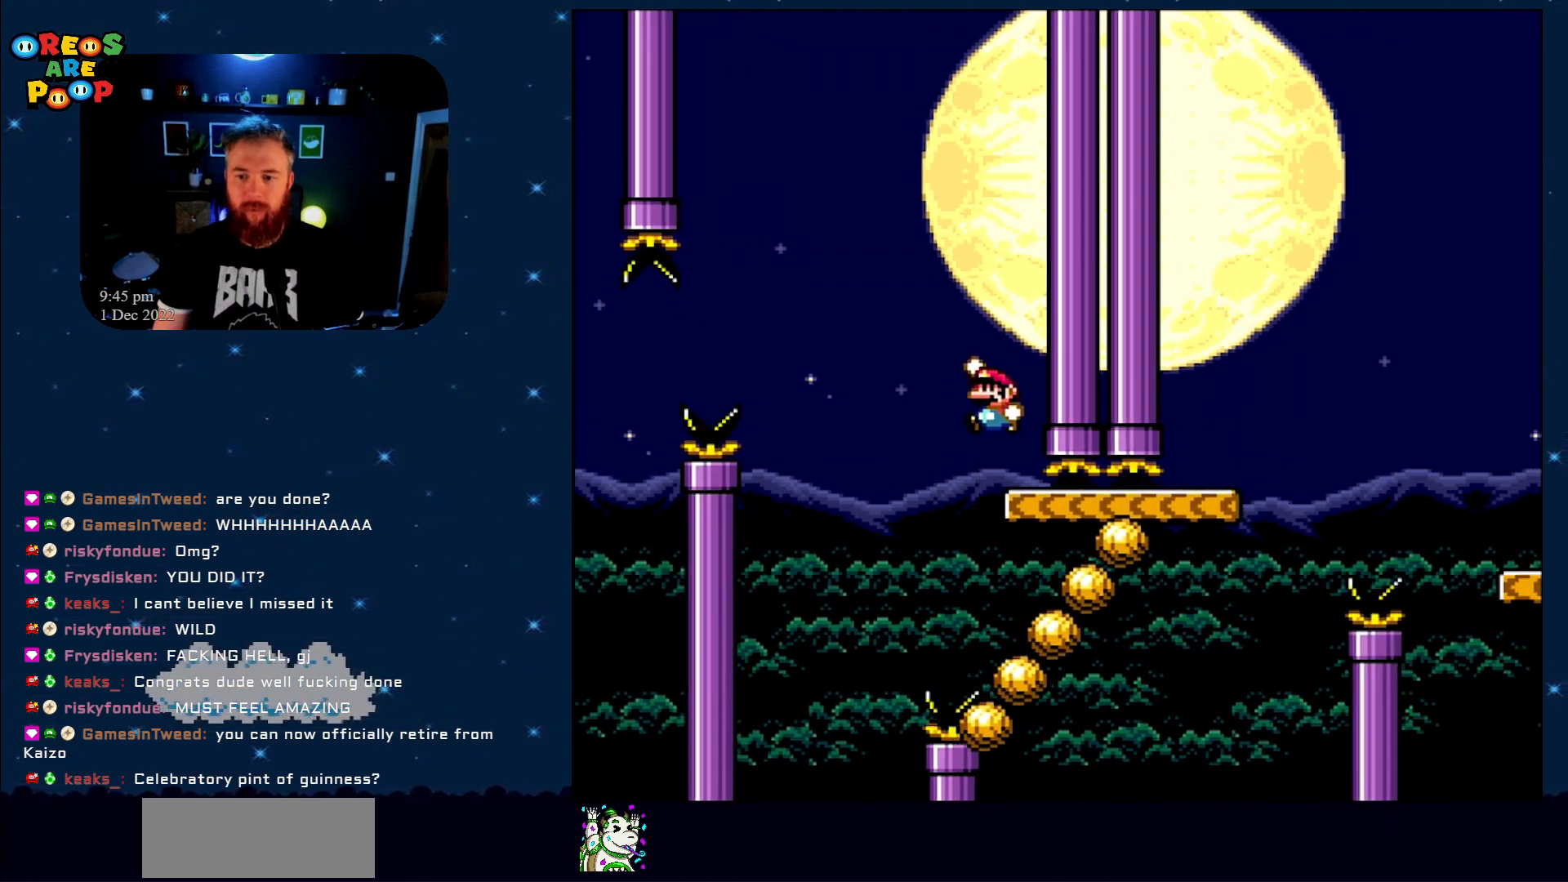
{"buttons": ["B", "Y"], "events": [[117, "DPAD_LEFT", "up"], [117, "DPAD_UP", "down"], [150, "DPAD_UP", "up"], [200, "DPAD_RIGHT", "down"], [350, "DPAD_RIGHT", "up"]]}
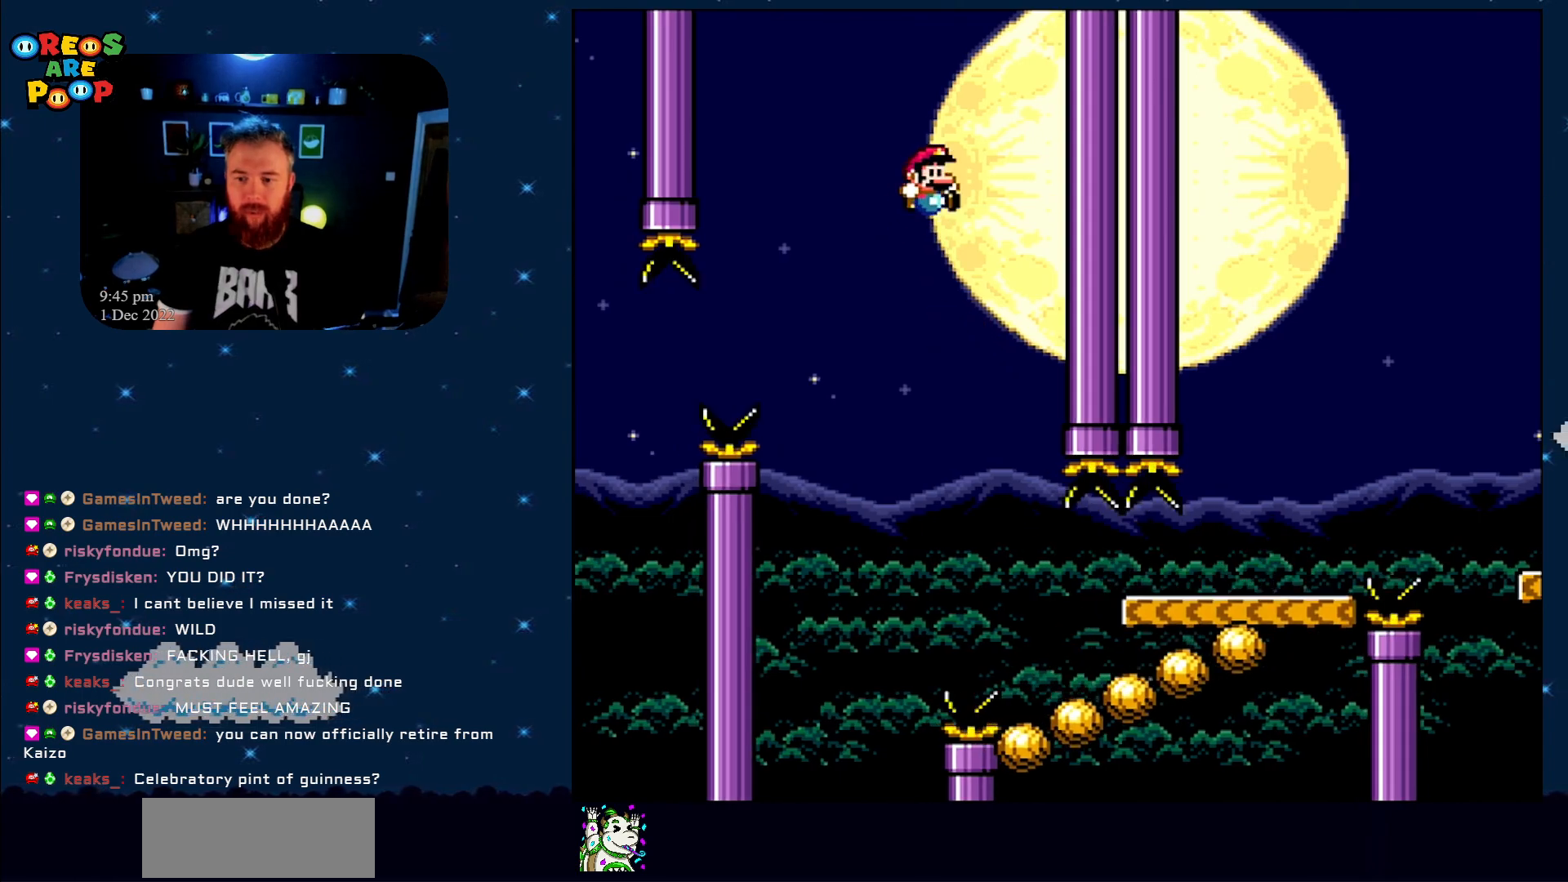
{"buttons": ["B", "Y", "DPAD_RIGHT"], "events": [[33, "DPAD_RIGHT", "down"], [100, "DPAD_RIGHT", "up"], [217, "DPAD_RIGHT", "down"]]}
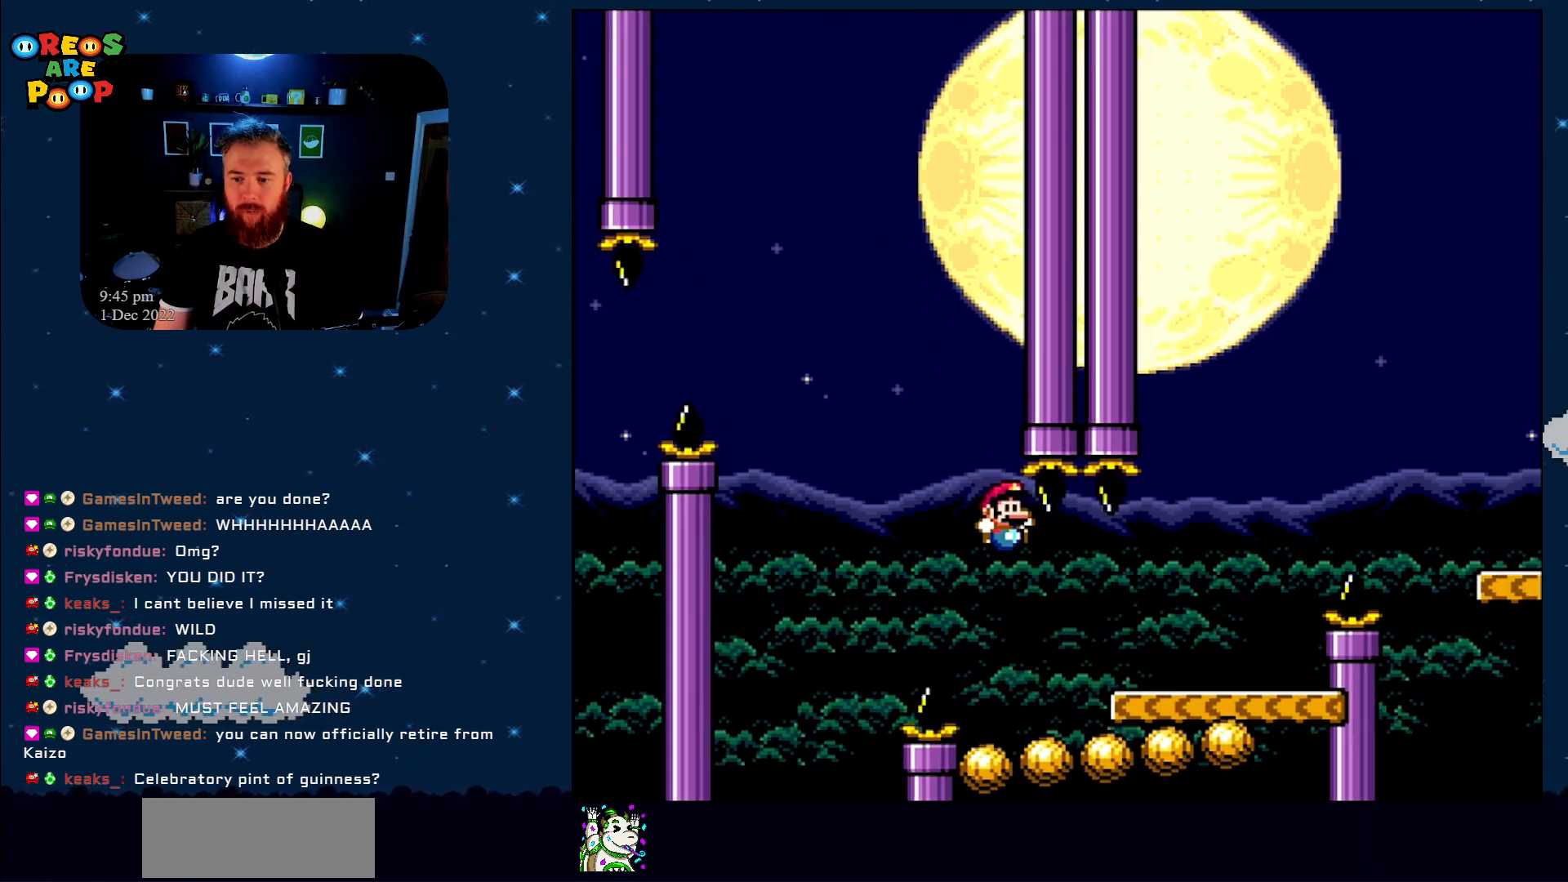
{"buttons": ["B", "Y", "DPAD_RIGHT"], "events": [[217, "B", "up"], [333, "B", "down"]]}
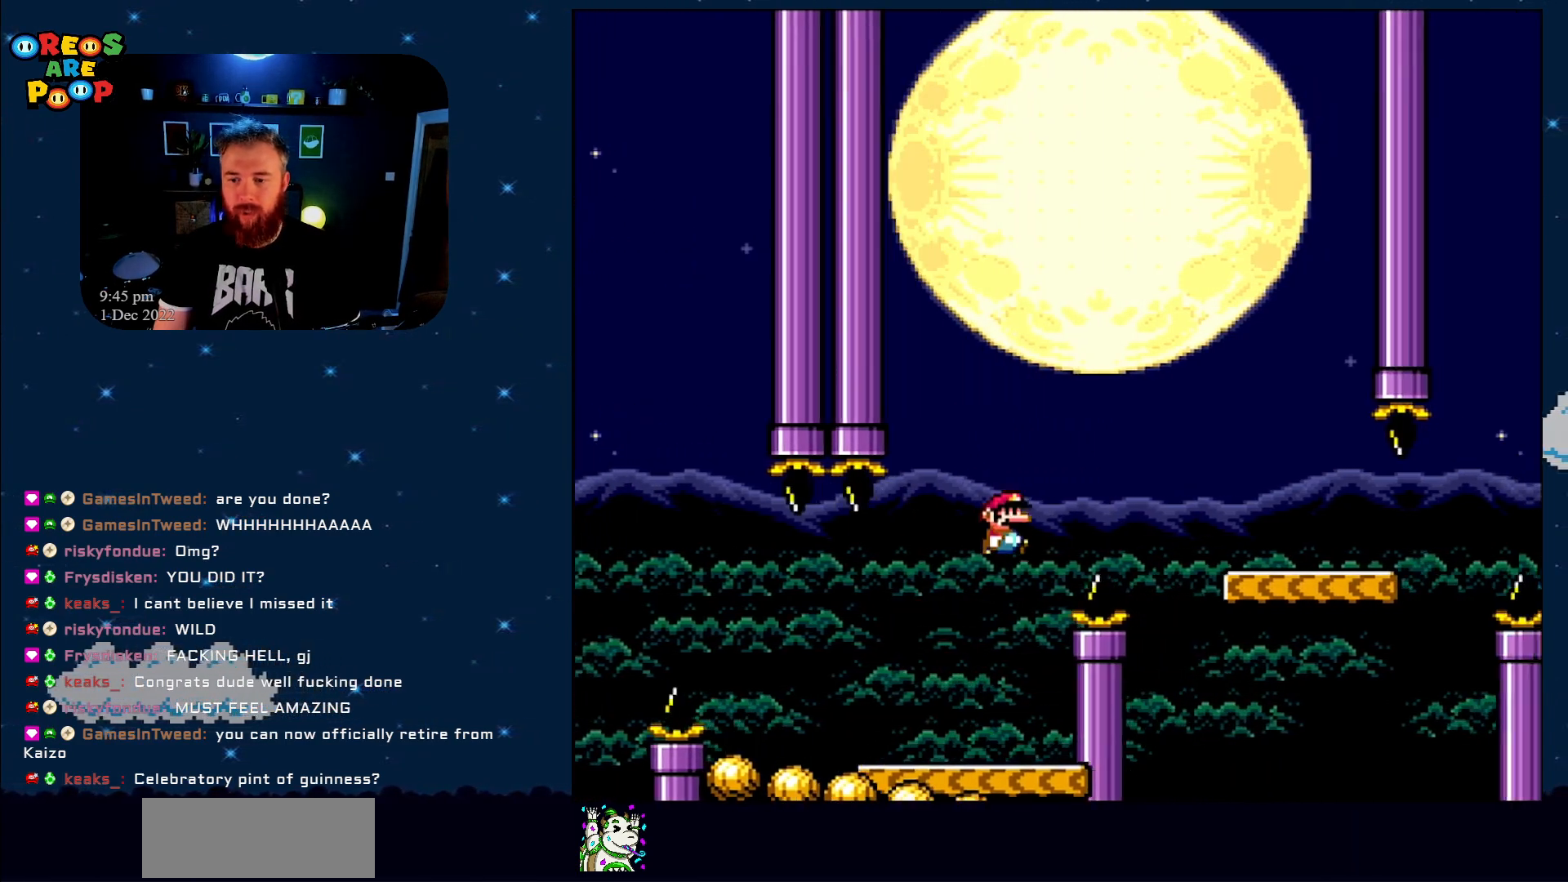
{"buttons": ["Y", "DPAD_RIGHT"], "events": [[300, "DPAD_RIGHT", "up"], [300, "DPAD_UP", "down"], [333, "DPAD_LEFT", "down"], [333, "DPAD_UP", "up"], [367, "B", "up"], [400, "DPAD_UP", "down"], [450, "DPAD_LEFT", "up"], [450, "DPAD_RIGHT", "down"], [450, "DPAD_UP", "up"]]}